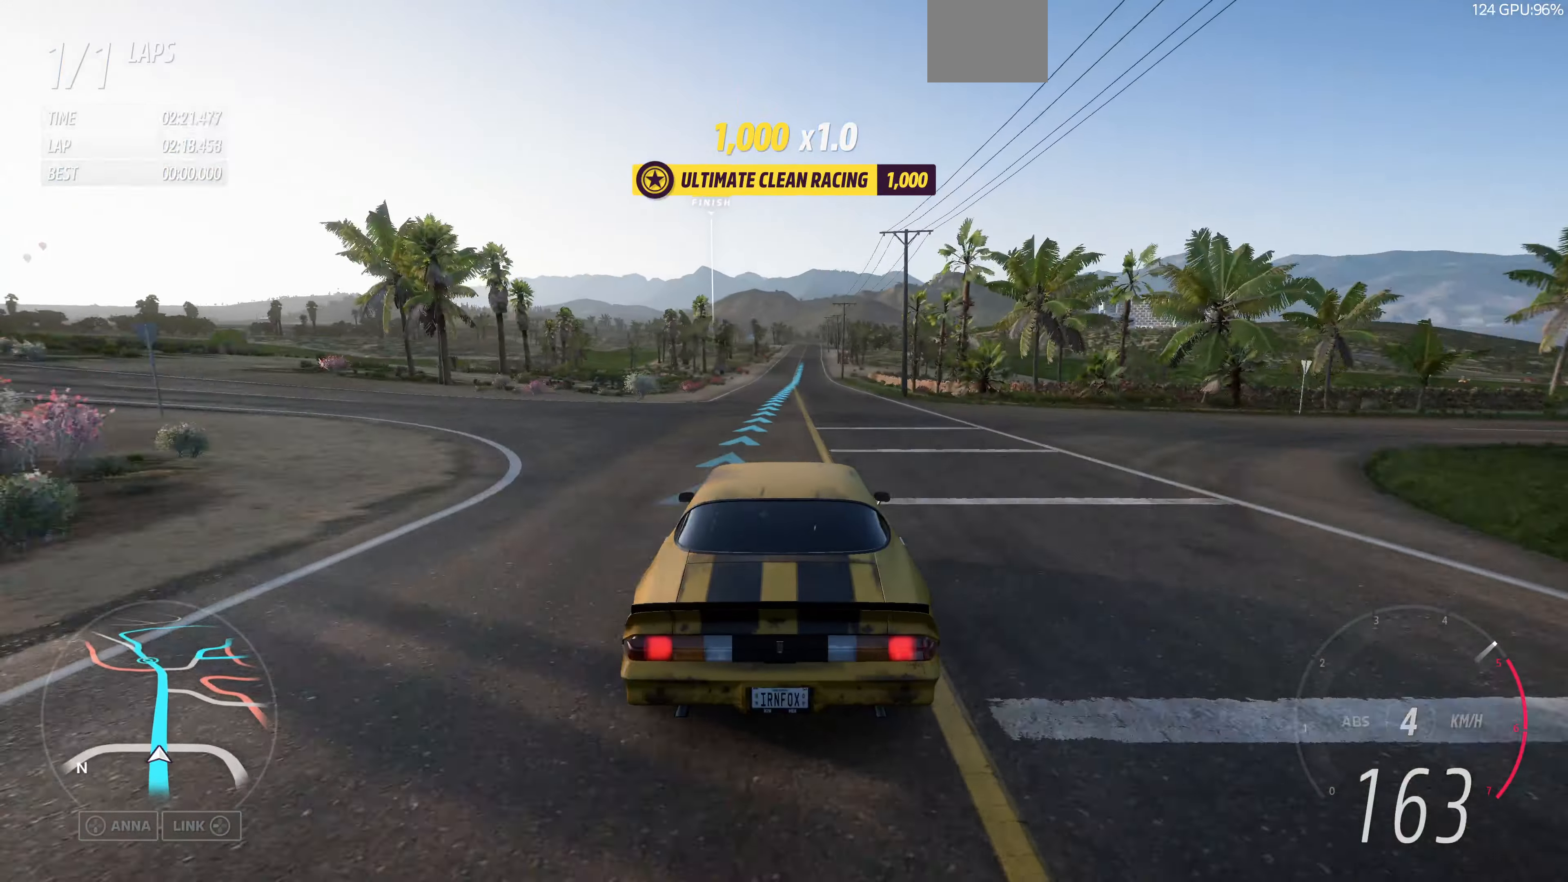
Gameplay with a controller (PlayStation layout); each line is a JSON object with the inputs held at the frame after it. "events" lists button and stick changes between this image and that frame as [ms after this image, input, new state], when the widget could be followed in between.
{"buttons": ["R2"], "left_stick": "up", "right_stick": "center", "events": []}
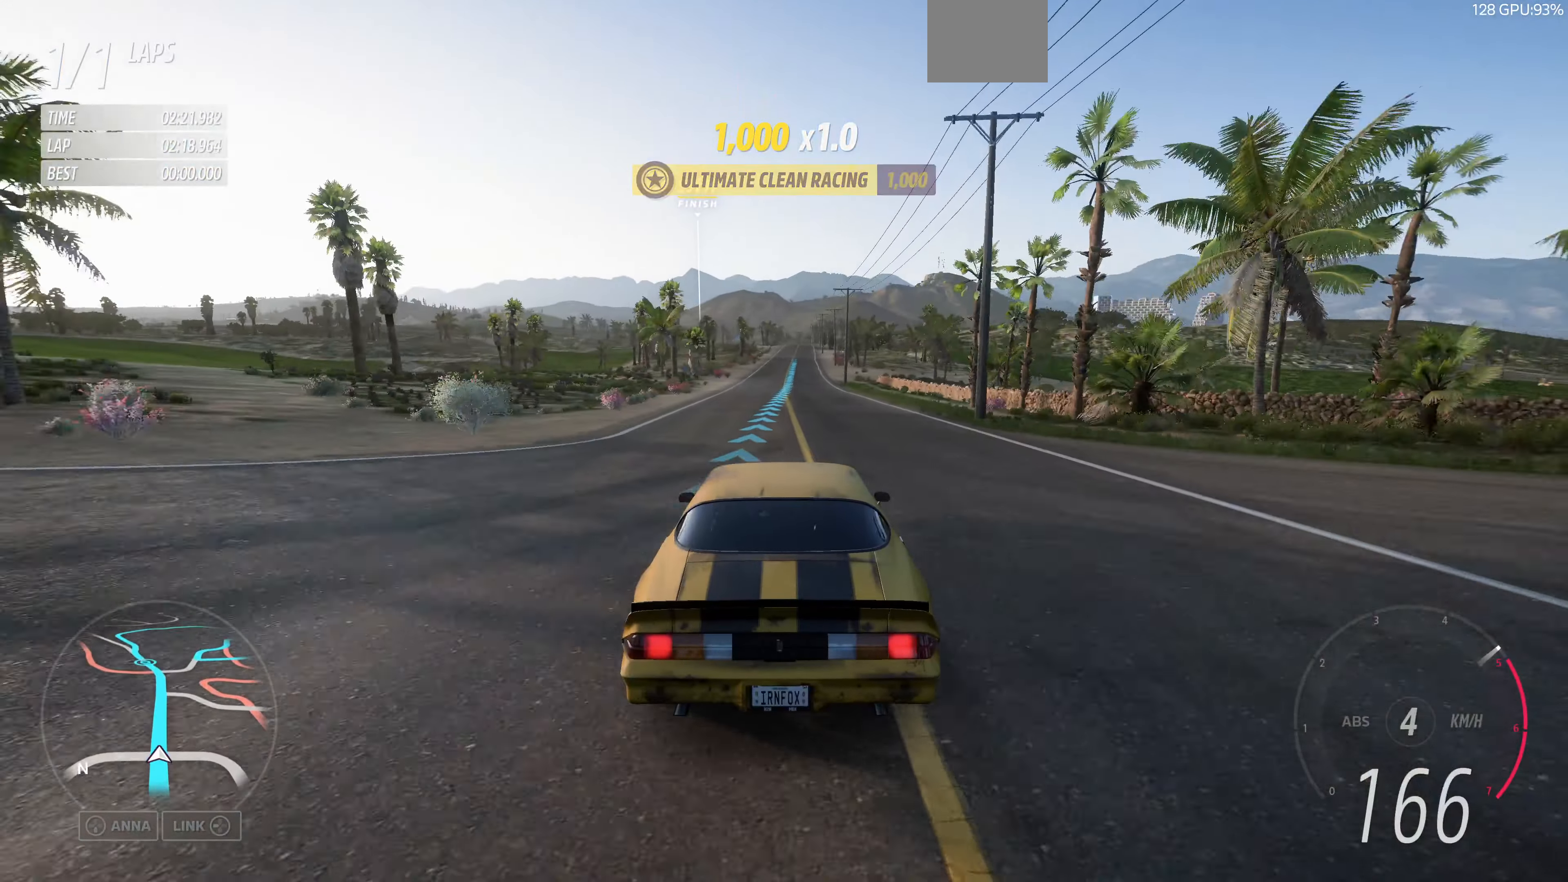
{"buttons": ["R2"], "left_stick": "up", "right_stick": "center", "events": []}
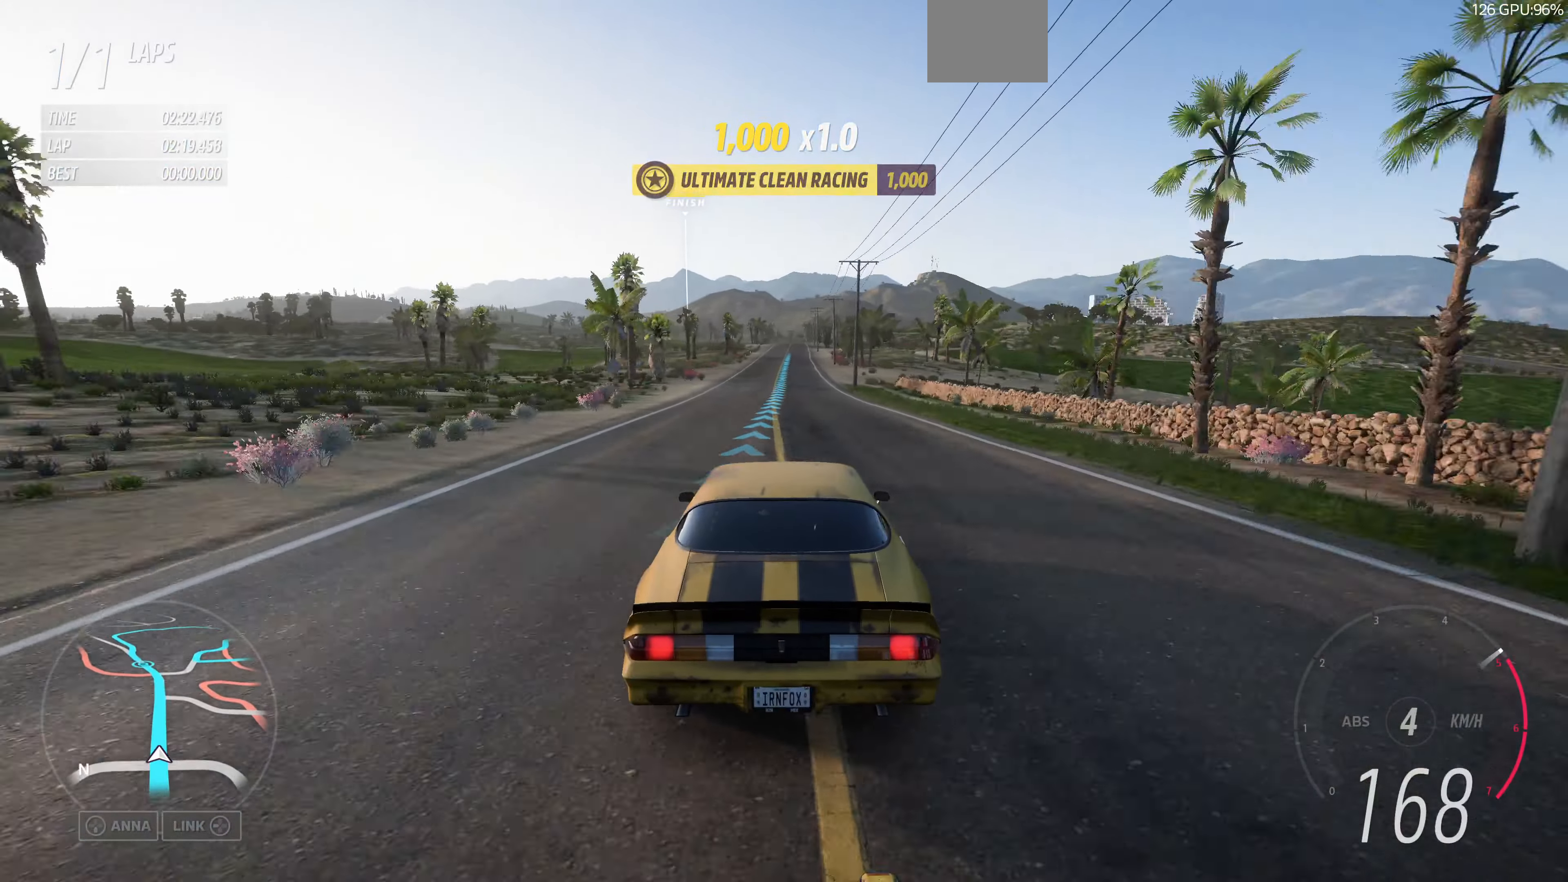
{"buttons": ["R2"], "left_stick": "up", "right_stick": "center", "events": []}
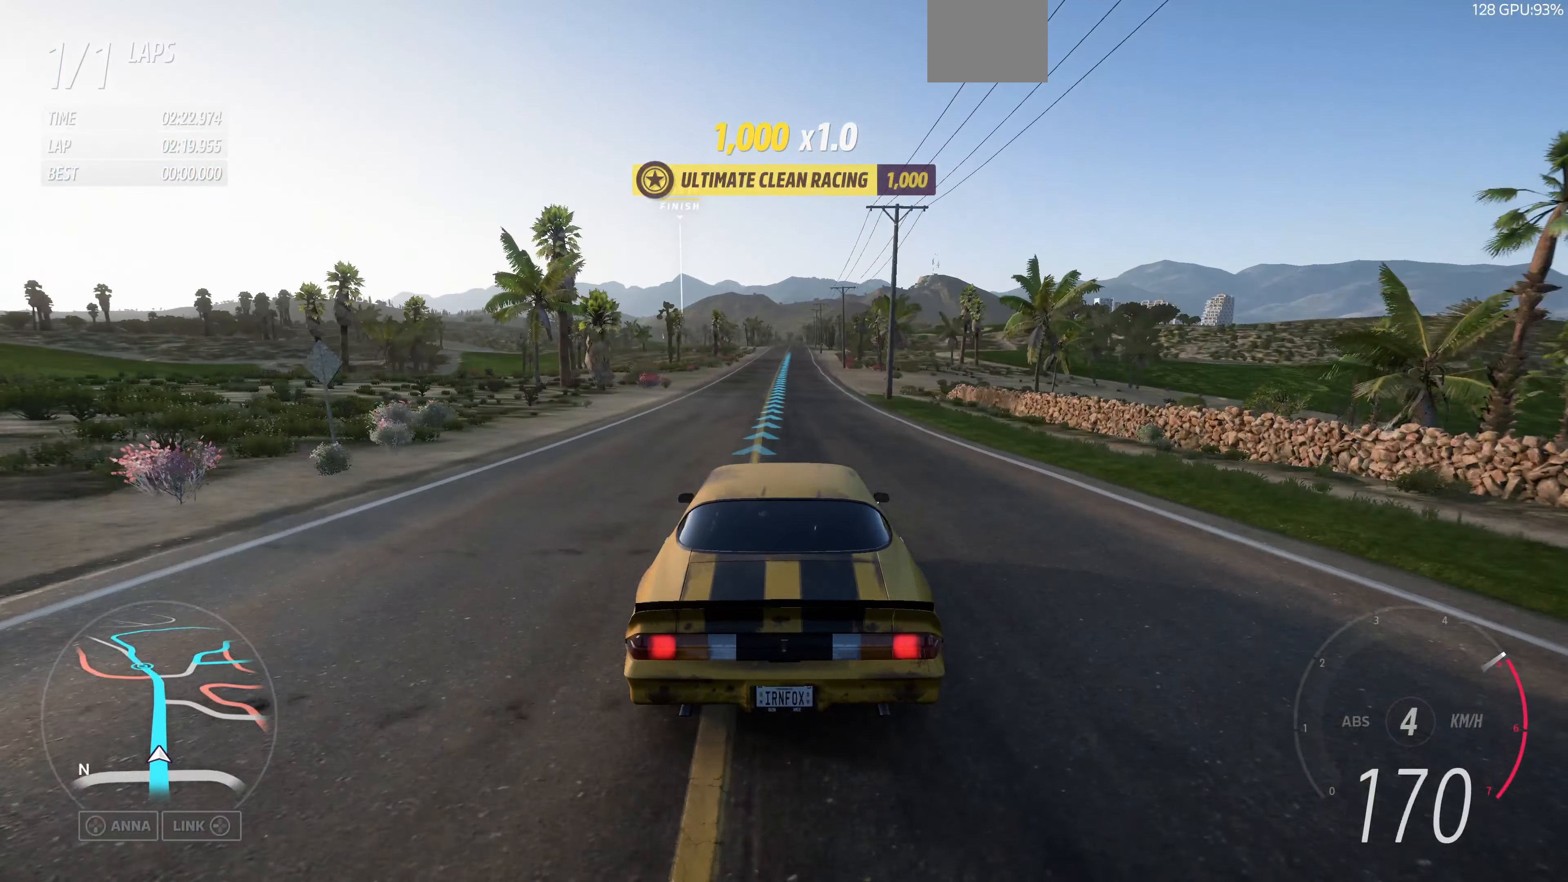
{"buttons": ["R2"], "left_stick": "up", "right_stick": "center", "events": []}
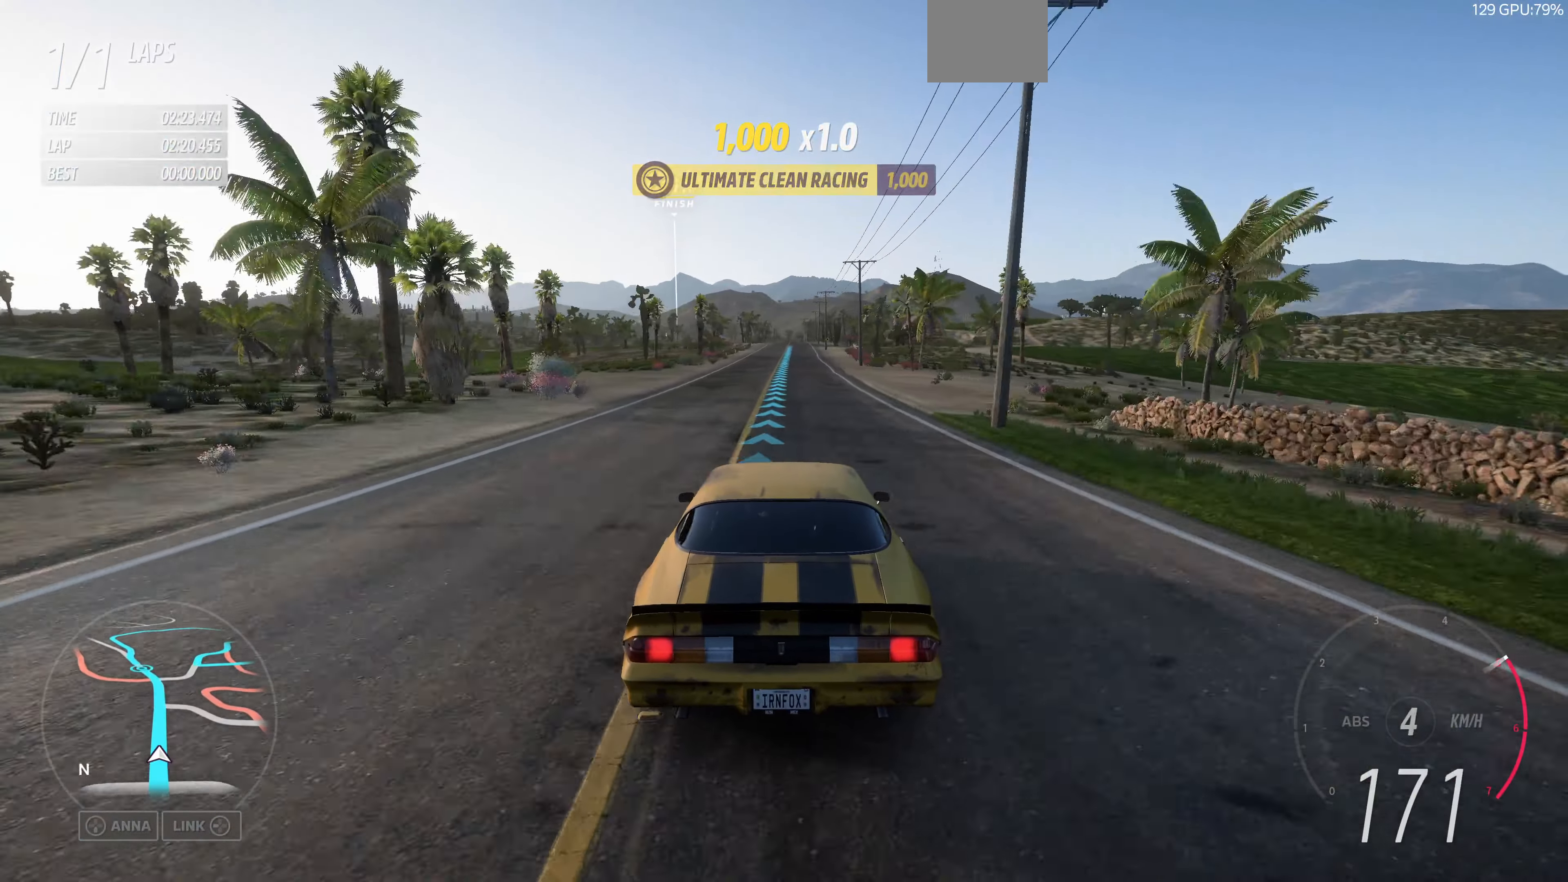
{"buttons": ["R2"], "left_stick": "up", "right_stick": "center", "events": []}
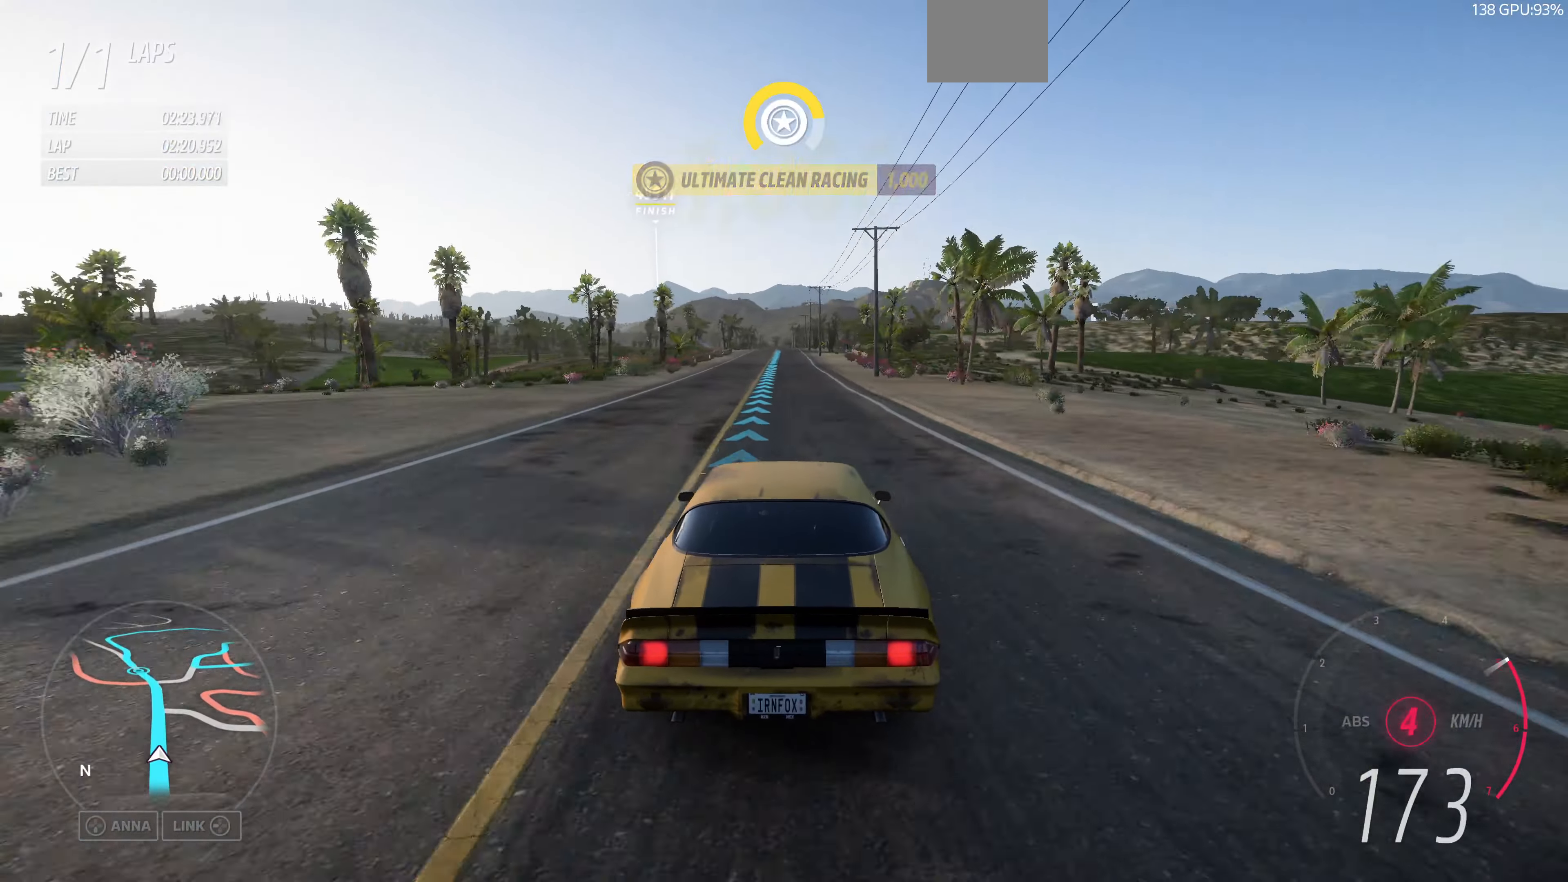
{"buttons": ["R2"], "left_stick": "up", "right_stick": "center", "events": []}
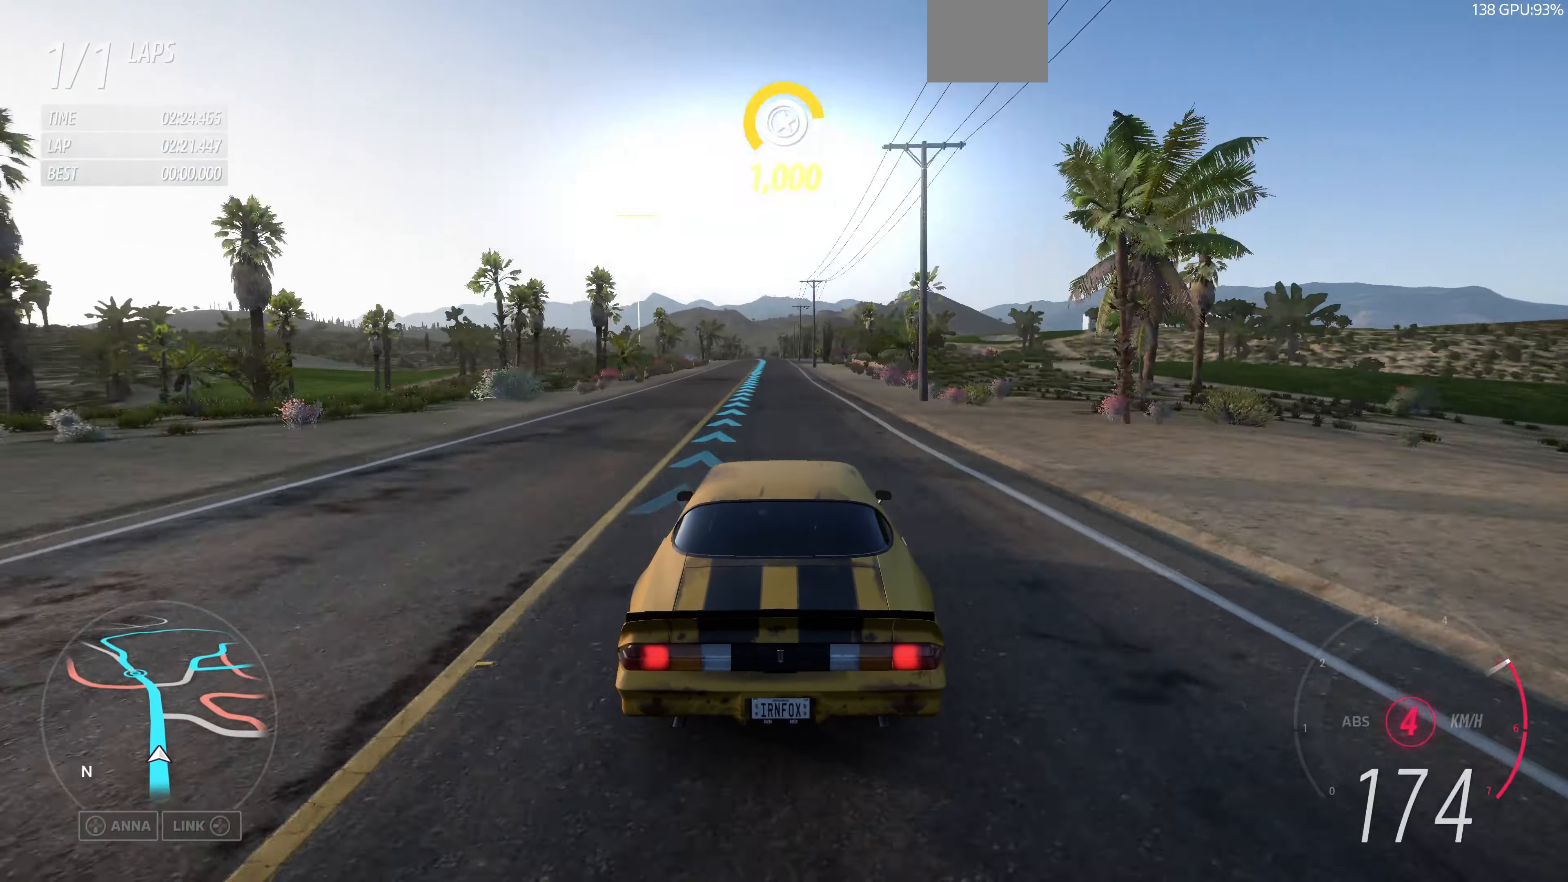
{"buttons": ["R2"], "left_stick": "up", "right_stick": "center", "events": []}
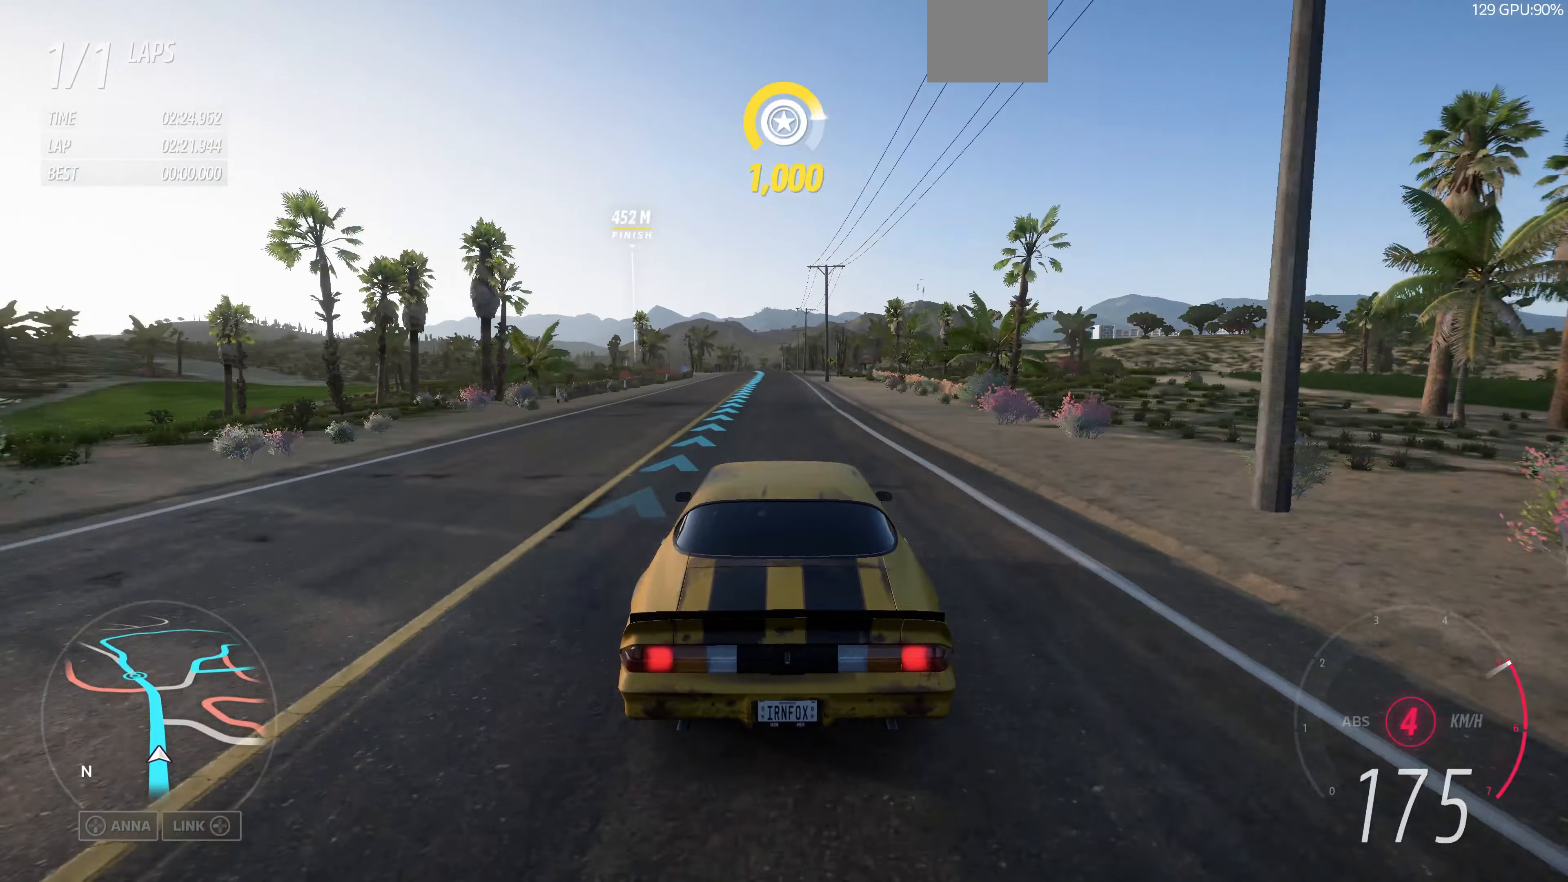
{"buttons": ["R2"], "left_stick": "up", "right_stick": "center", "events": []}
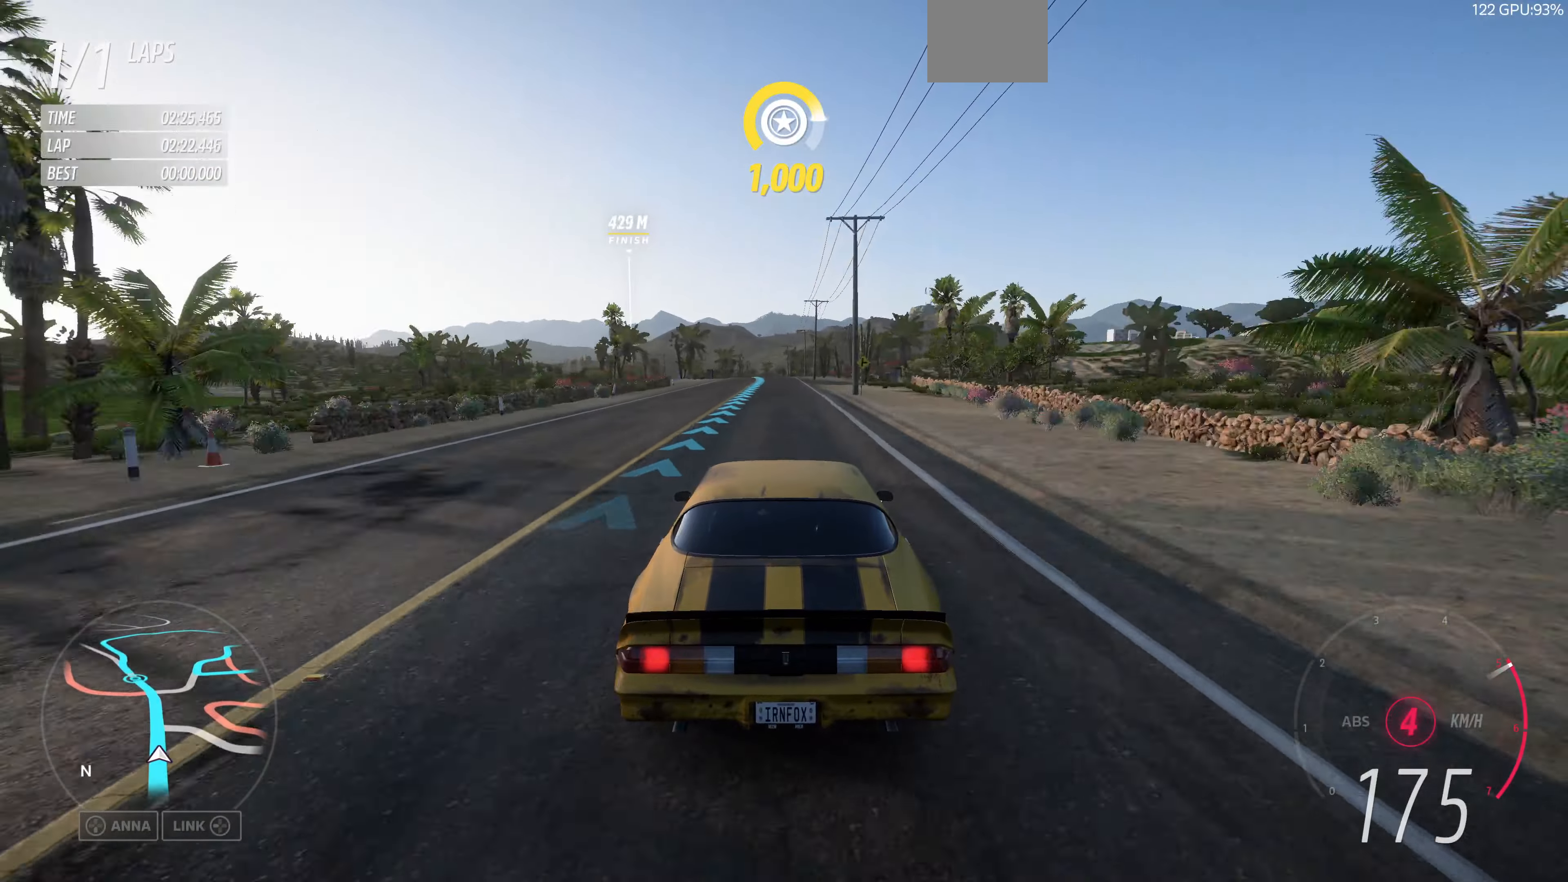
{"buttons": ["R2"], "left_stick": "up", "right_stick": "center", "events": []}
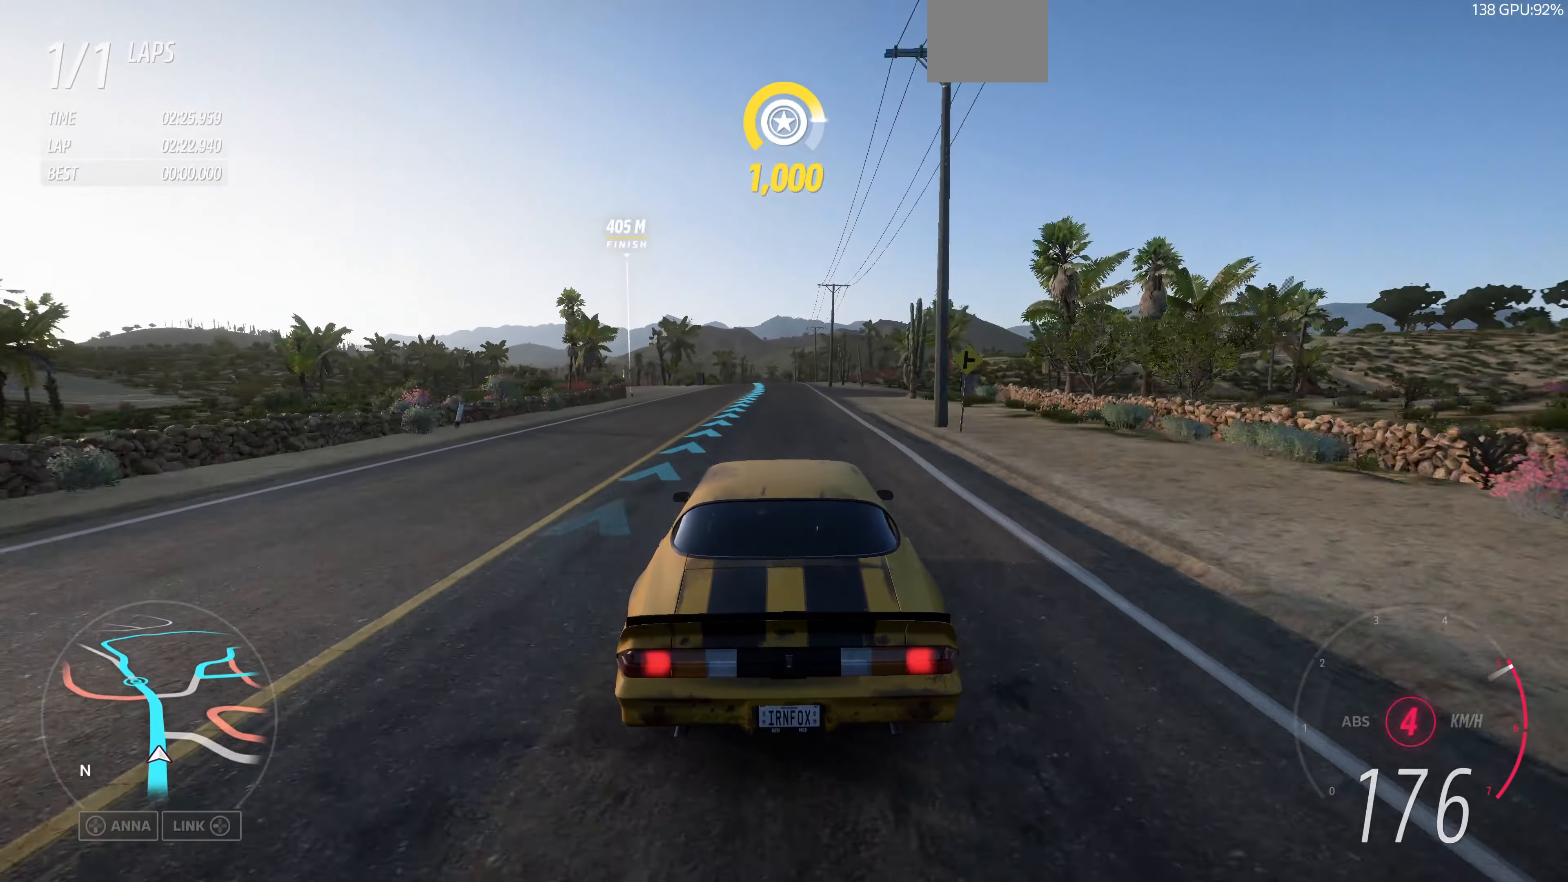
{"buttons": ["R2"], "left_stick": "up", "right_stick": "center", "events": []}
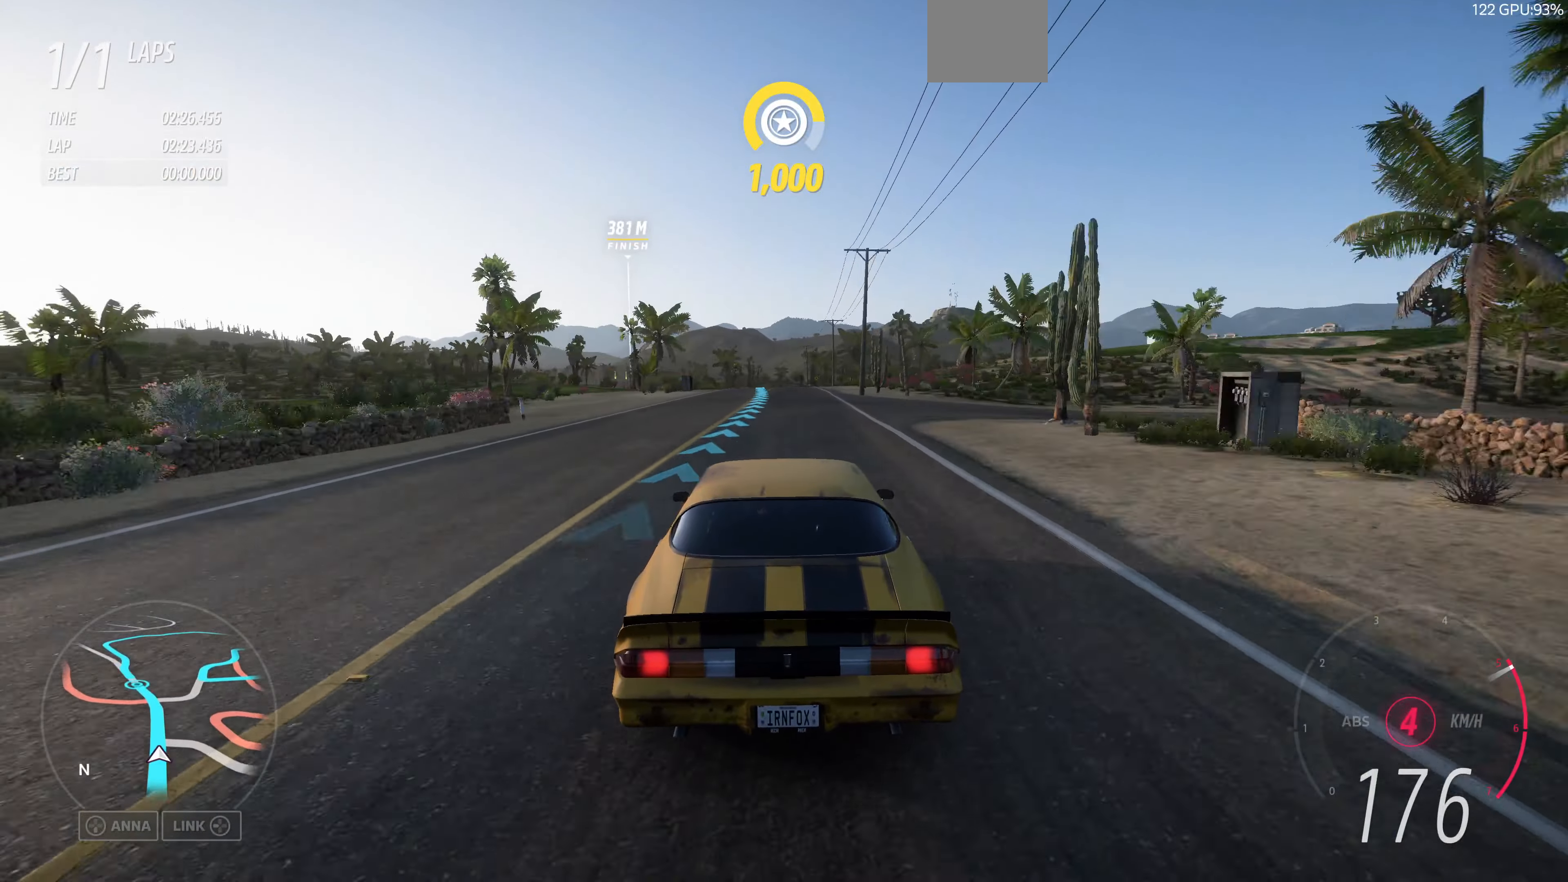
{"buttons": ["R2"], "left_stick": "up", "right_stick": "center", "events": []}
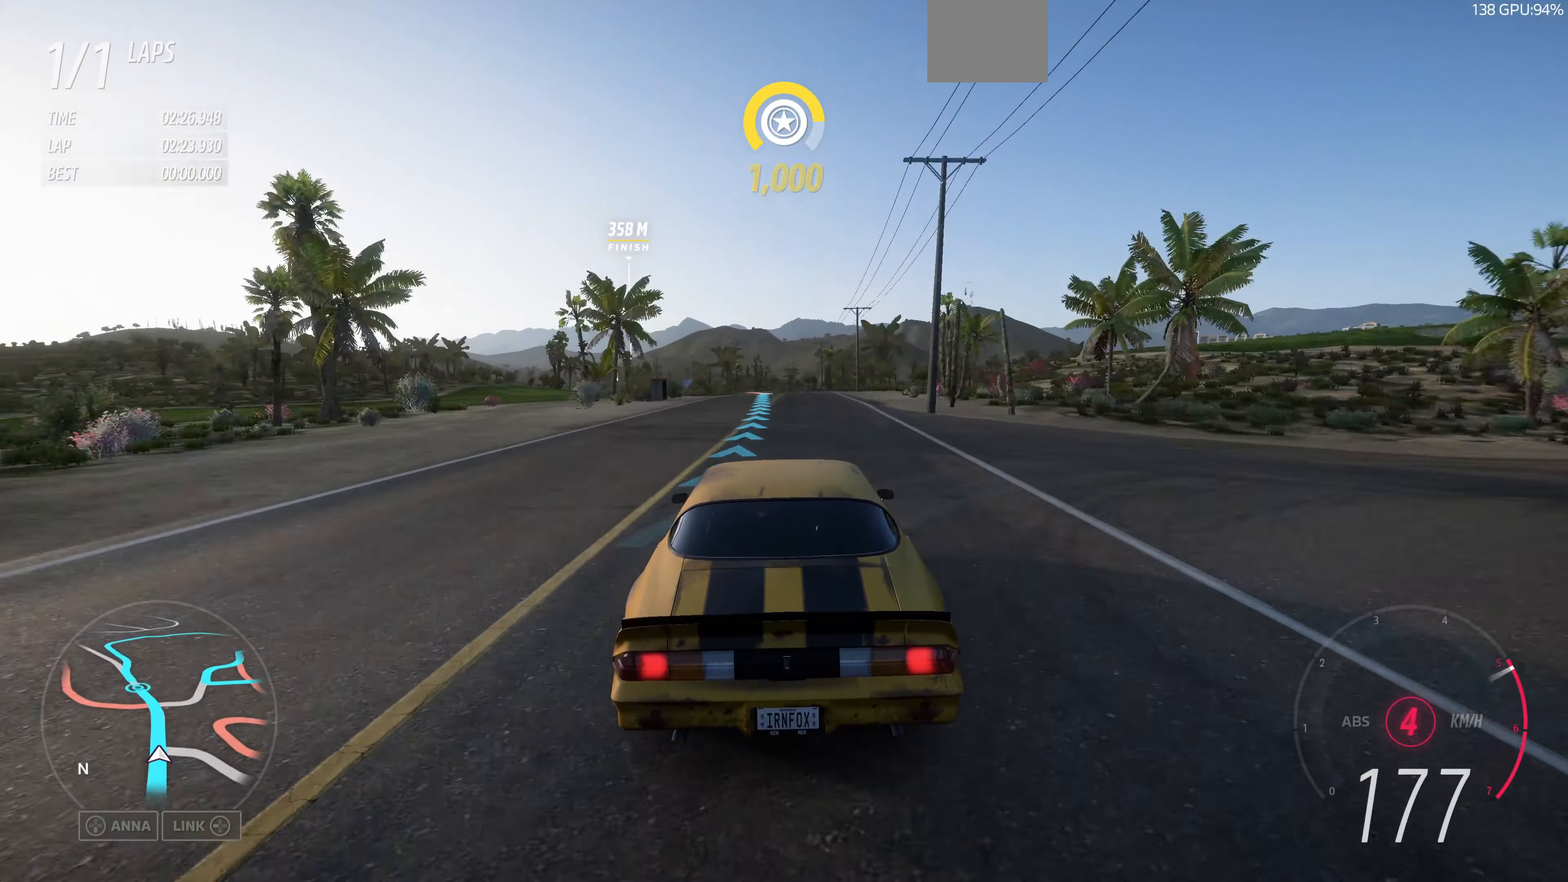
{"buttons": ["R2"], "left_stick": "up", "right_stick": "center", "events": []}
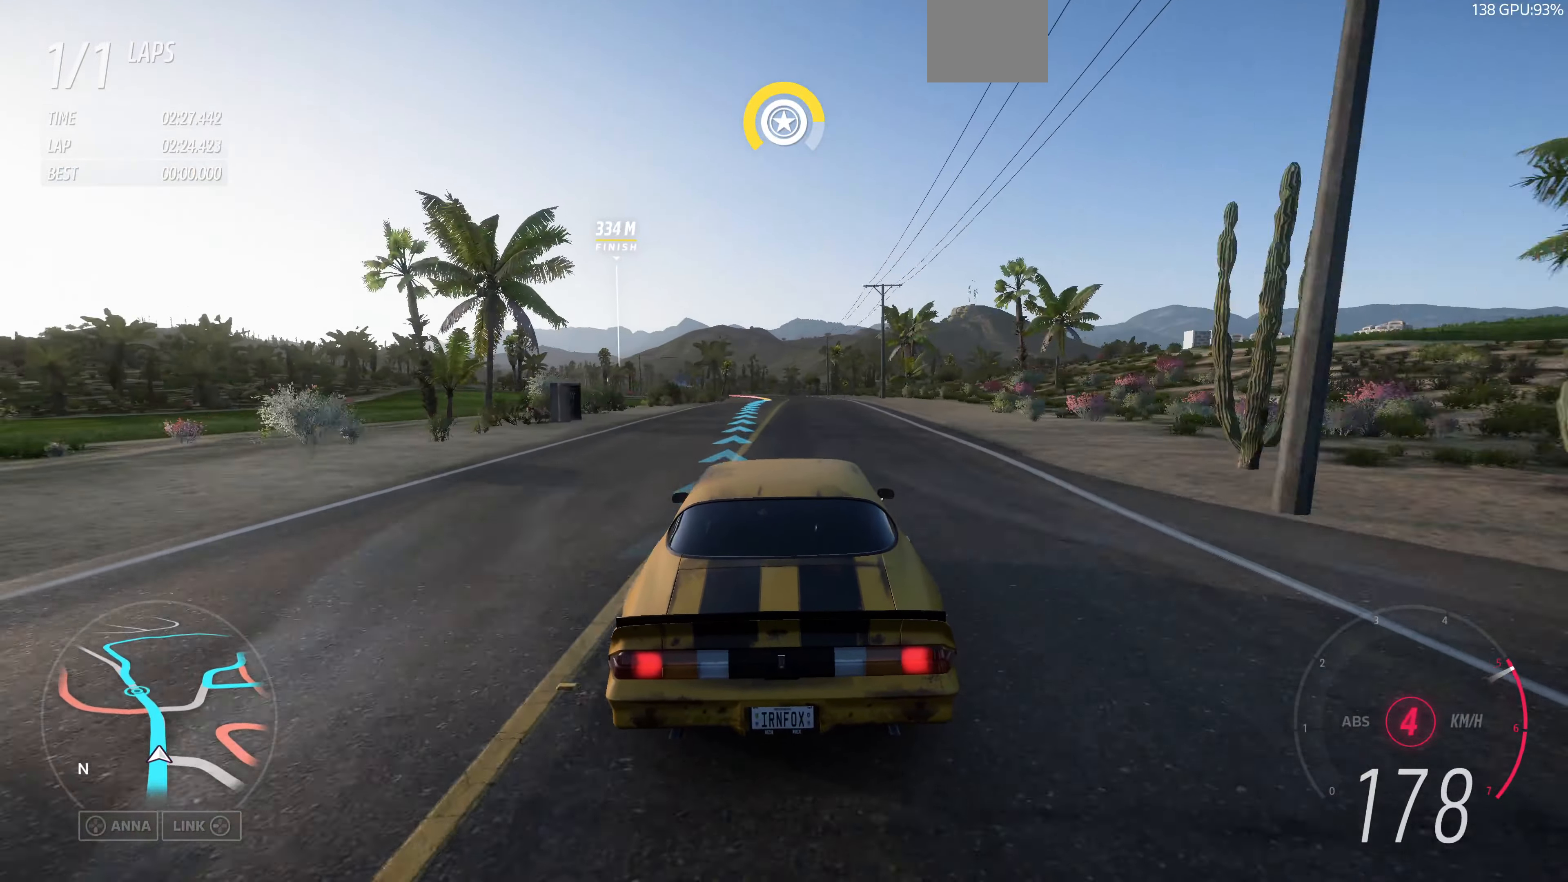
{"buttons": ["R2"], "left_stick": "up", "right_stick": "center", "events": []}
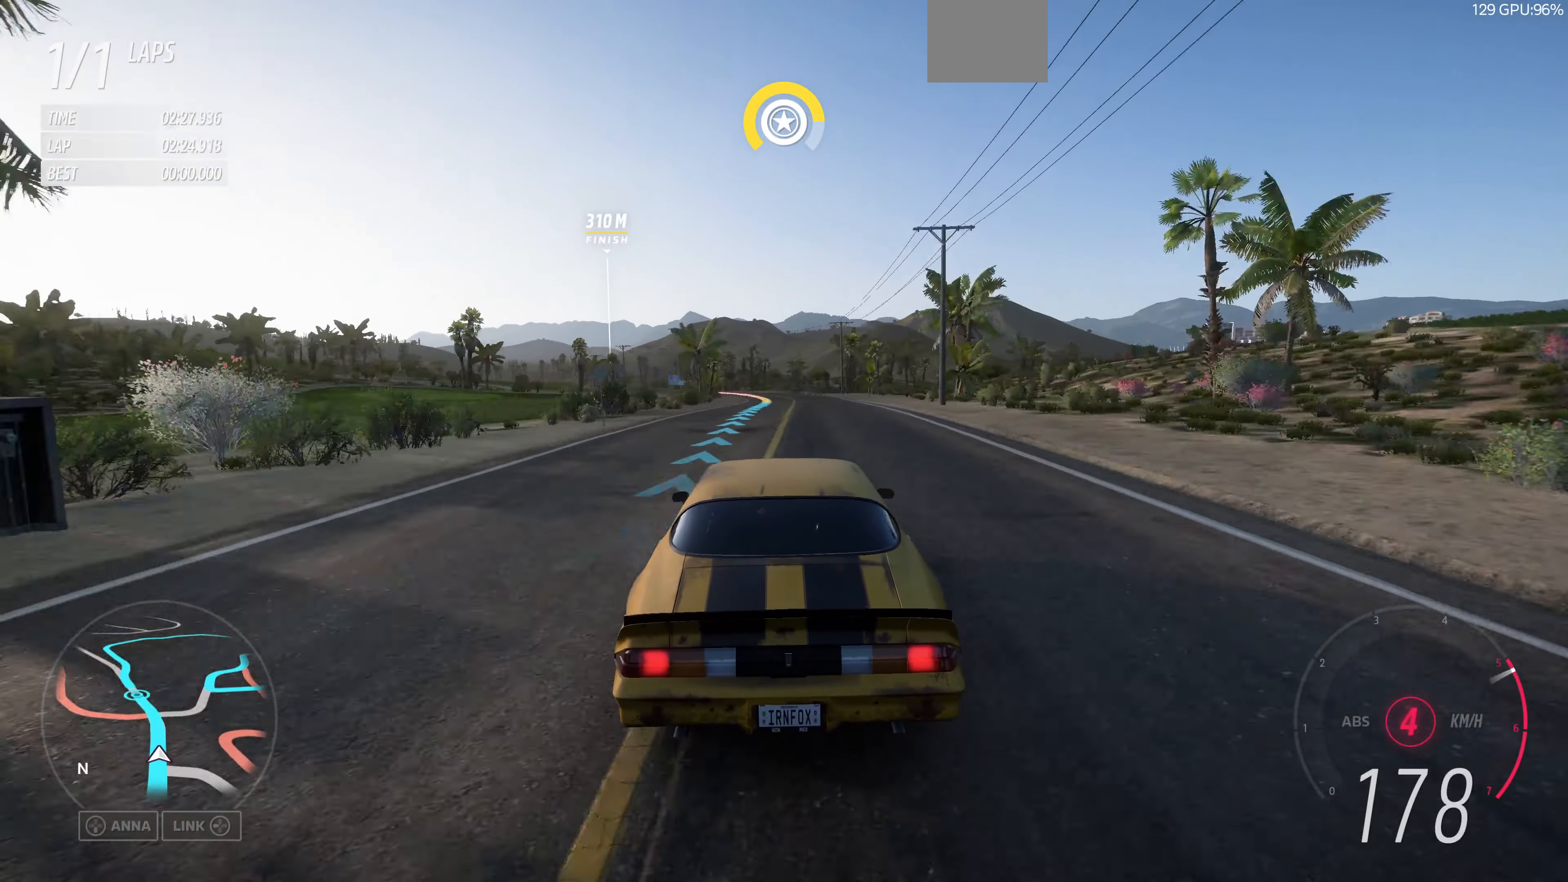
{"buttons": ["R2"], "left_stick": "up", "right_stick": "center", "events": []}
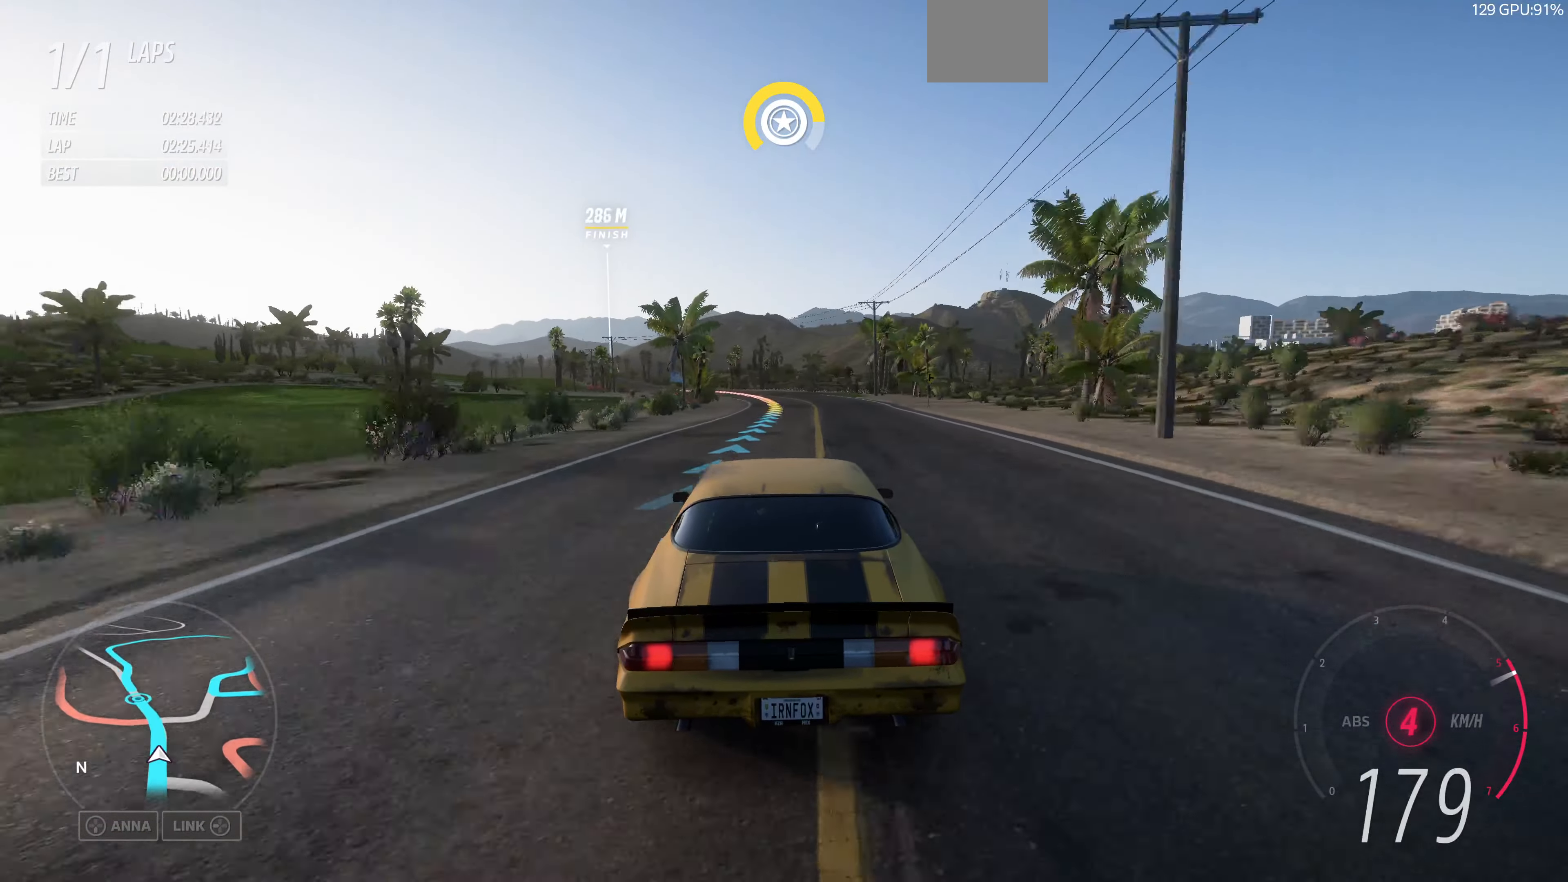
{"buttons": ["R2"], "left_stick": "up", "right_stick": "center", "events": []}
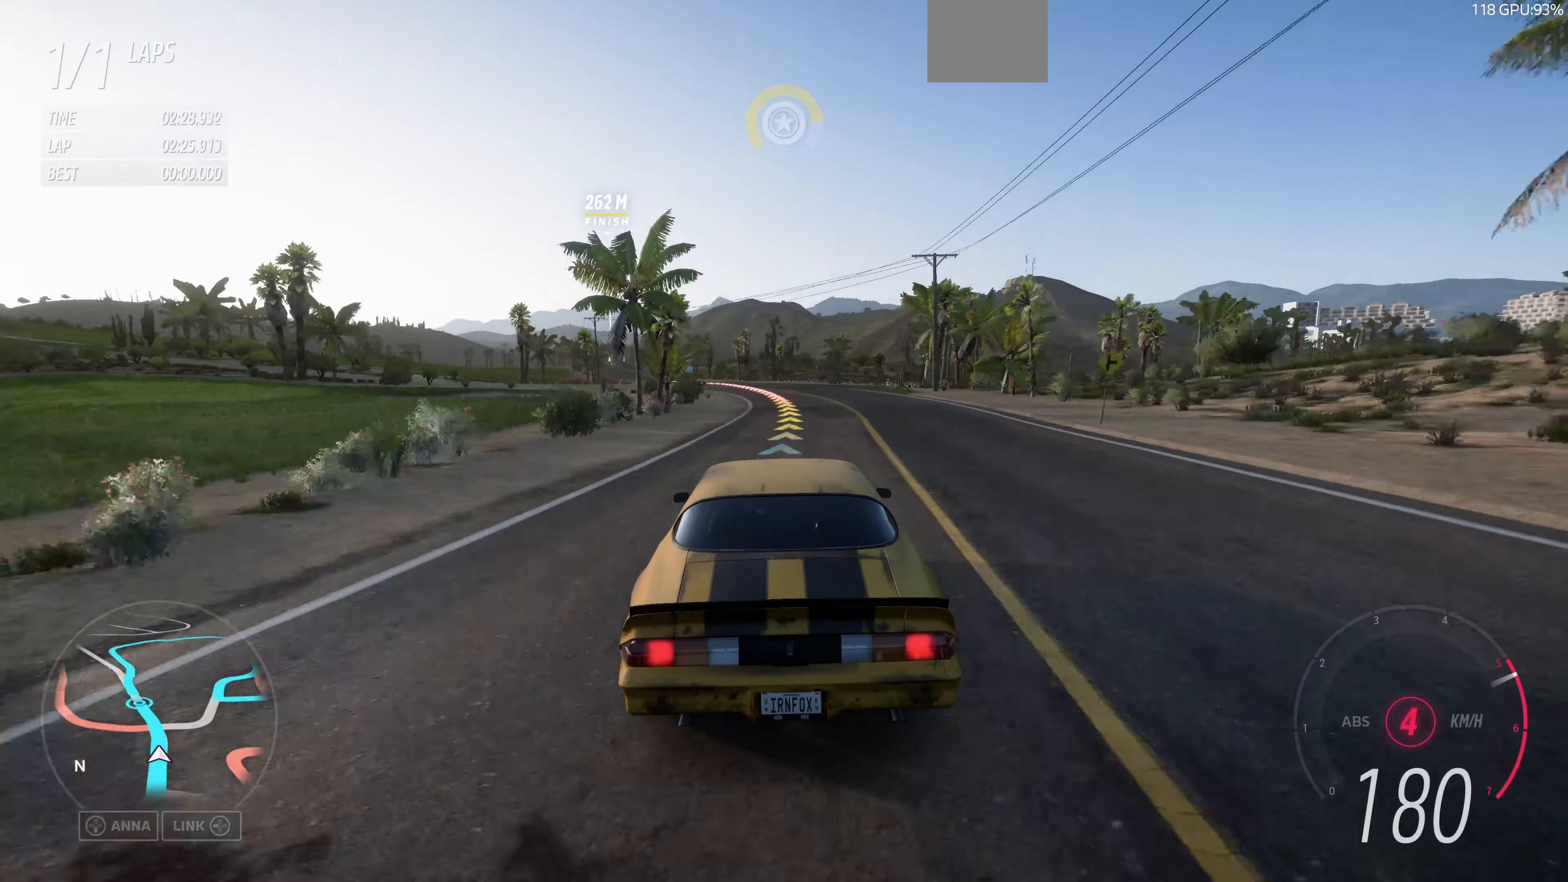
{"buttons": ["R2"], "left_stick": "up", "right_stick": "center", "events": []}
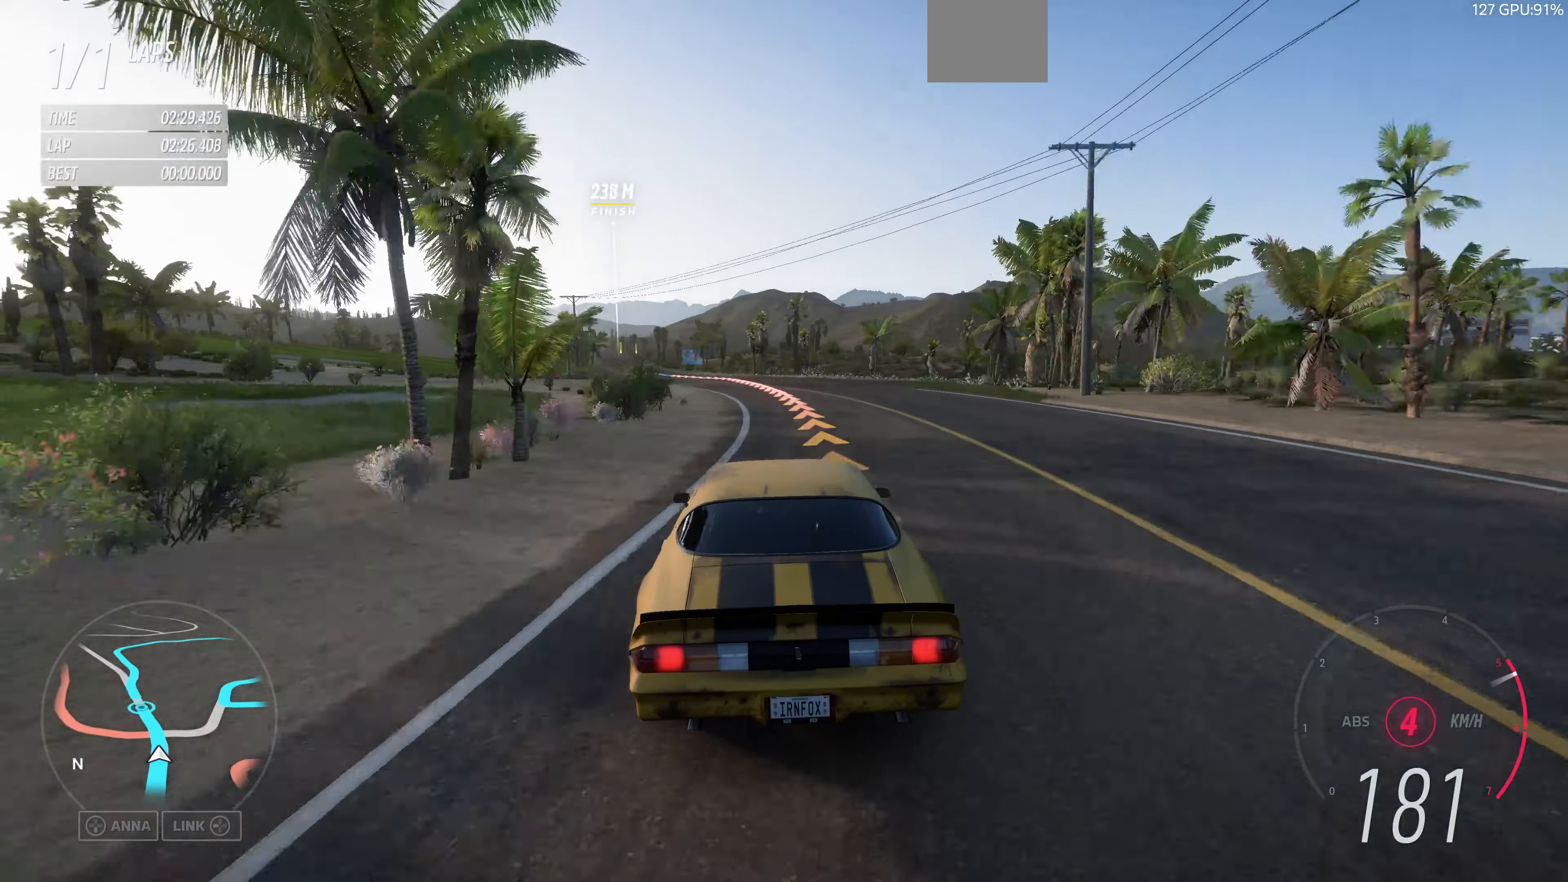
{"buttons": ["R2"], "left_stick": "up", "right_stick": "center", "events": []}
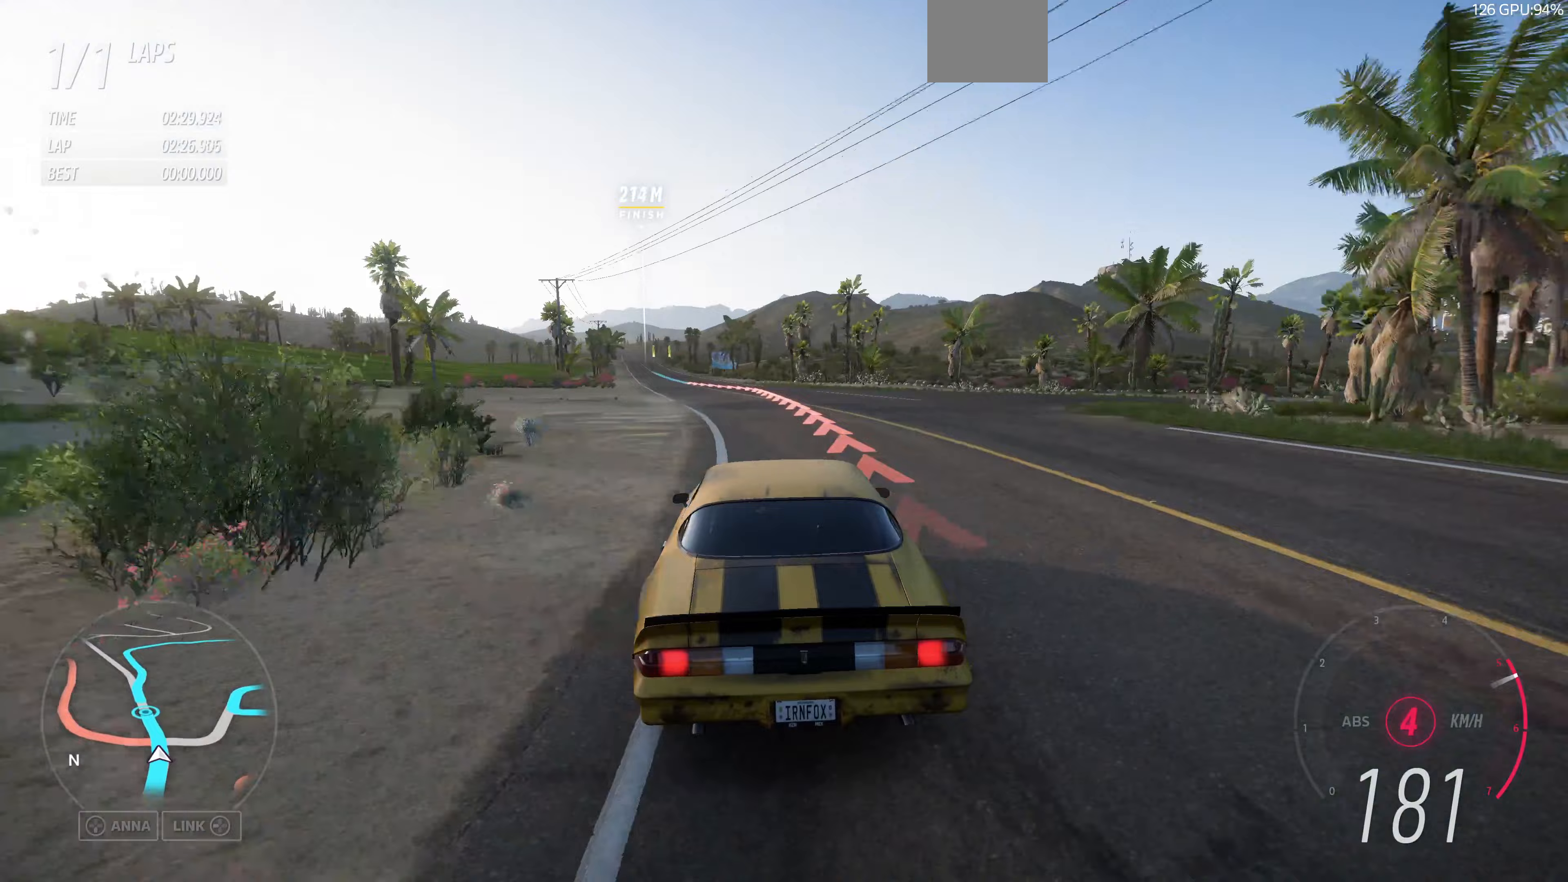
{"buttons": ["R2"], "left_stick": "up", "right_stick": "center", "events": []}
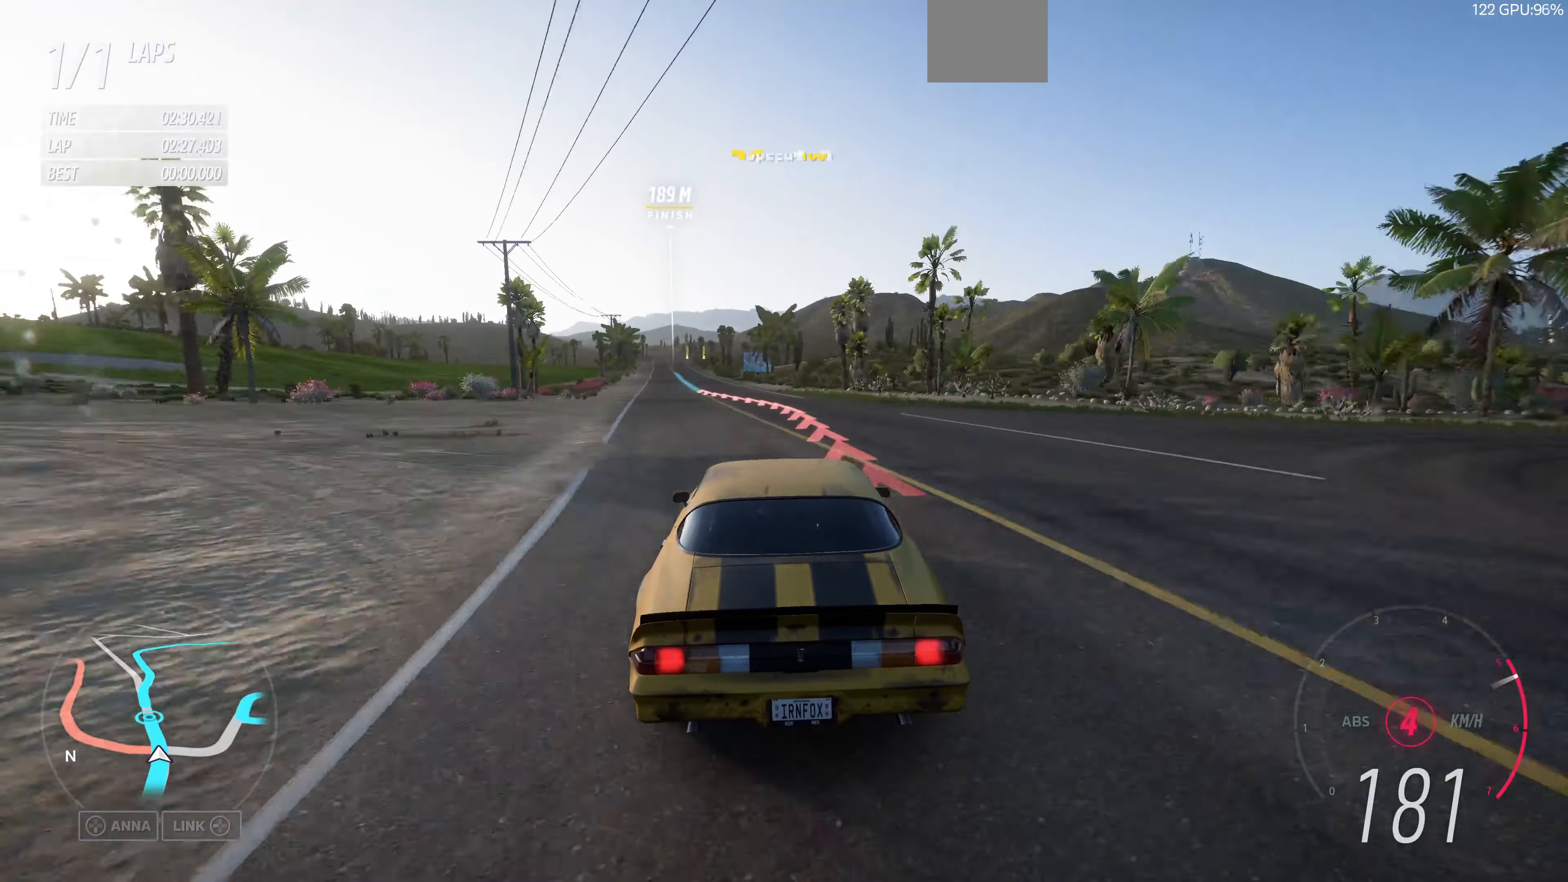
{"buttons": ["R2"], "left_stick": "up", "right_stick": "center", "events": []}
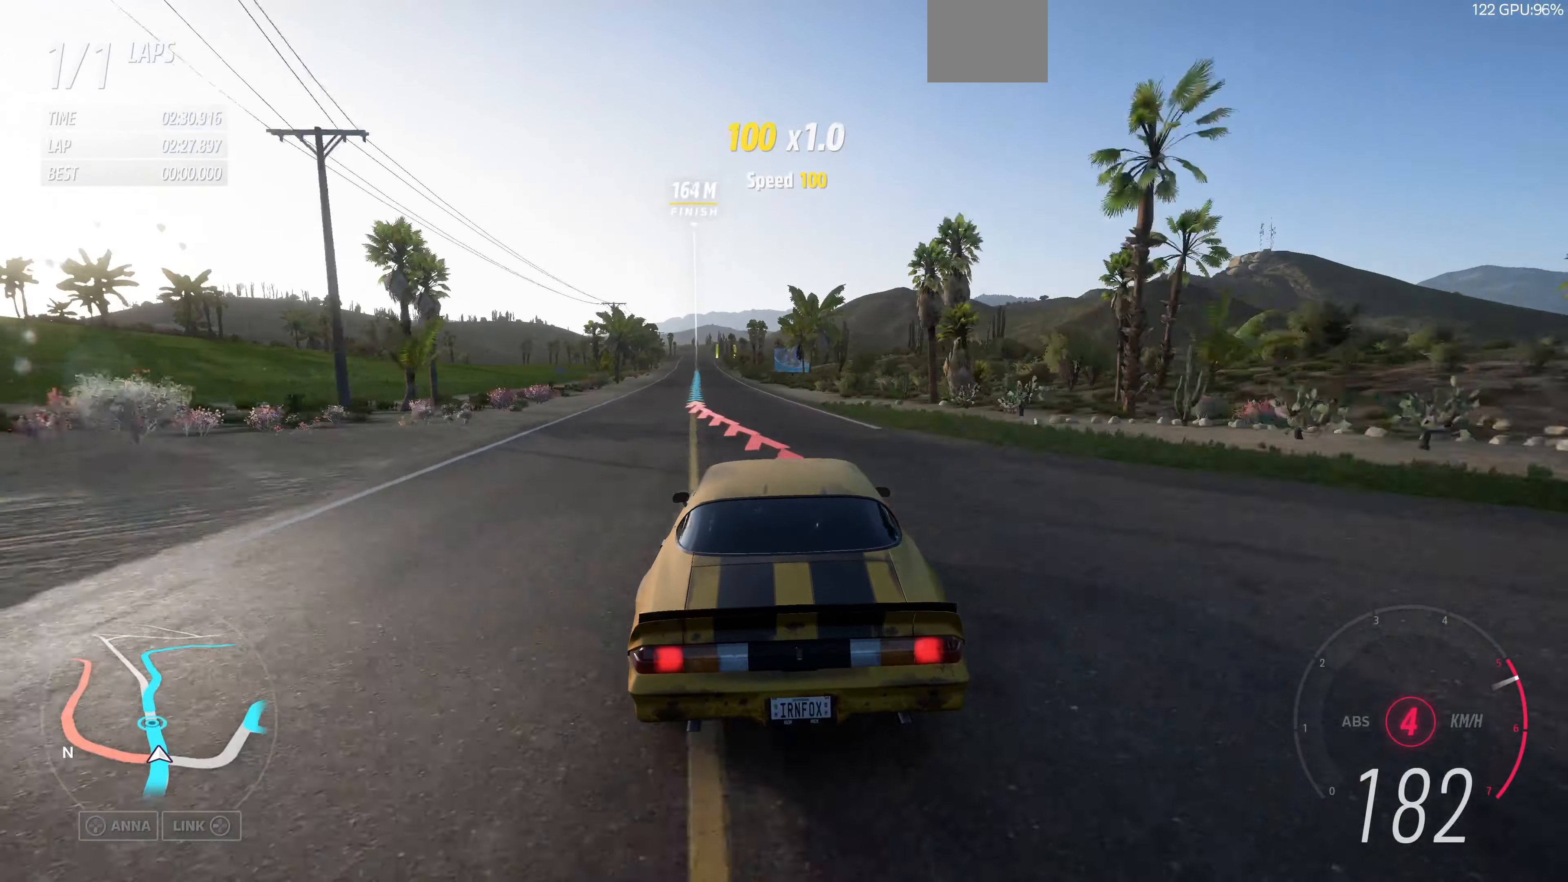
{"buttons": ["R2"], "left_stick": "up", "right_stick": "center", "events": []}
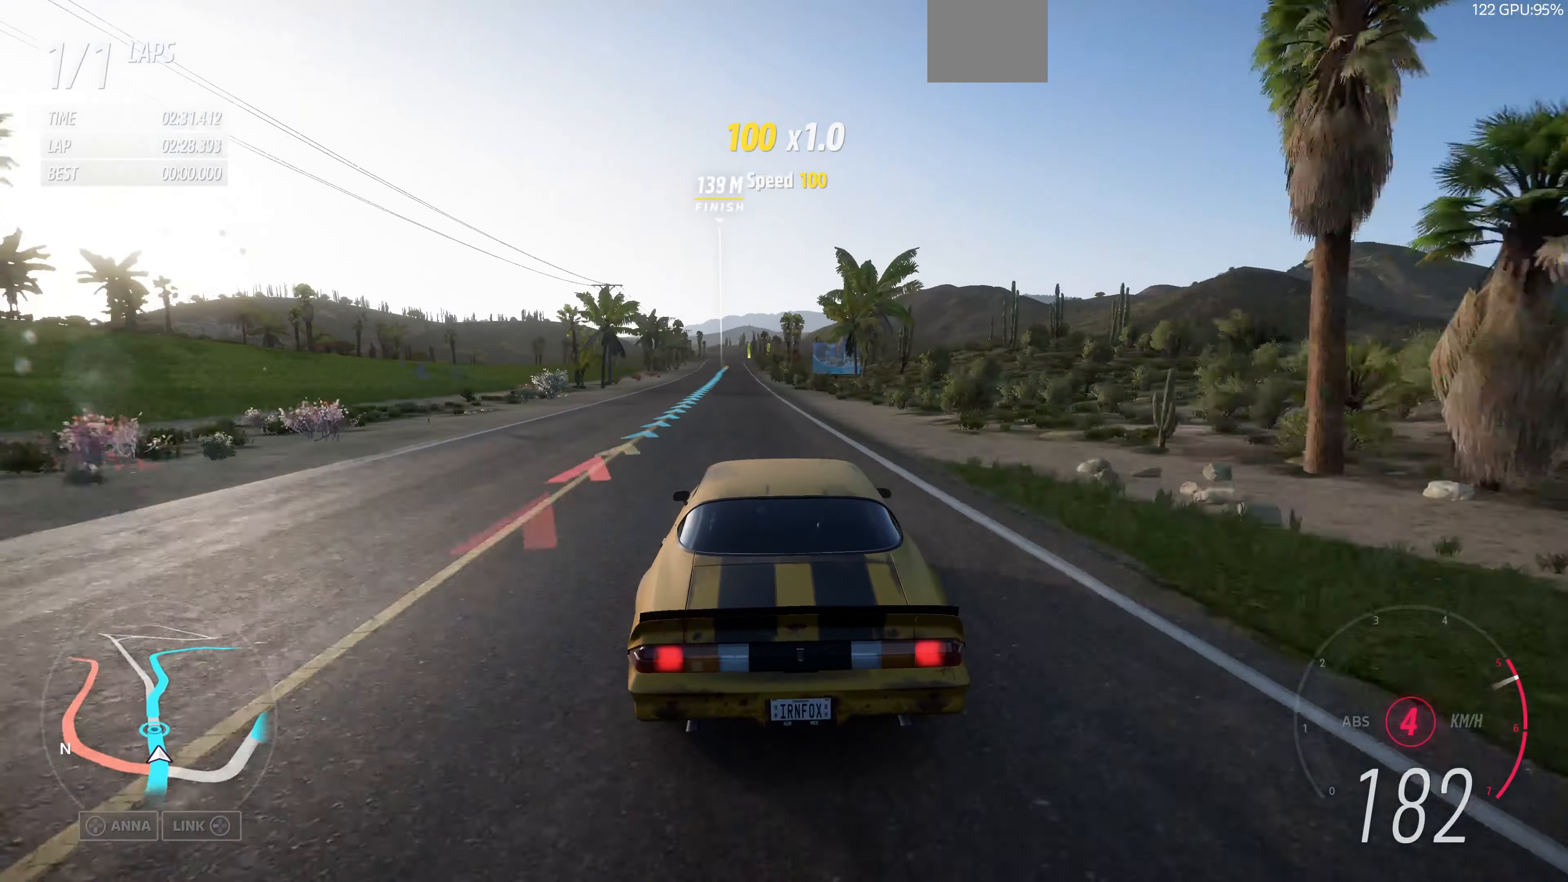
{"buttons": ["R2"], "left_stick": "up", "right_stick": "center", "events": []}
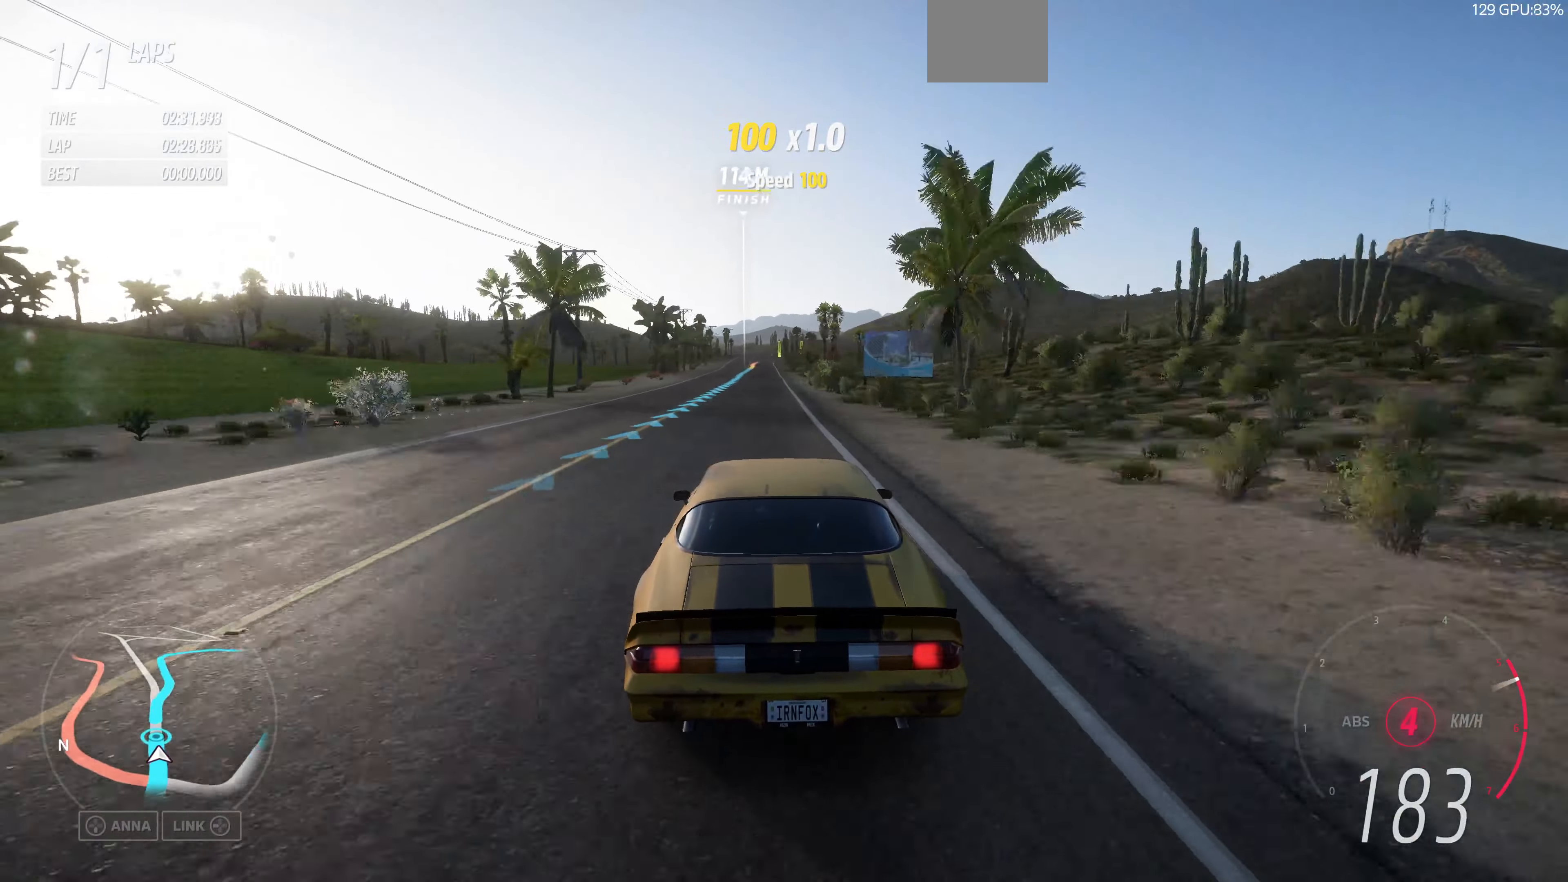
{"buttons": ["CROSS", "R2"], "left_stick": "up", "right_stick": "center", "events": [[233, "CROSS", "down"]]}
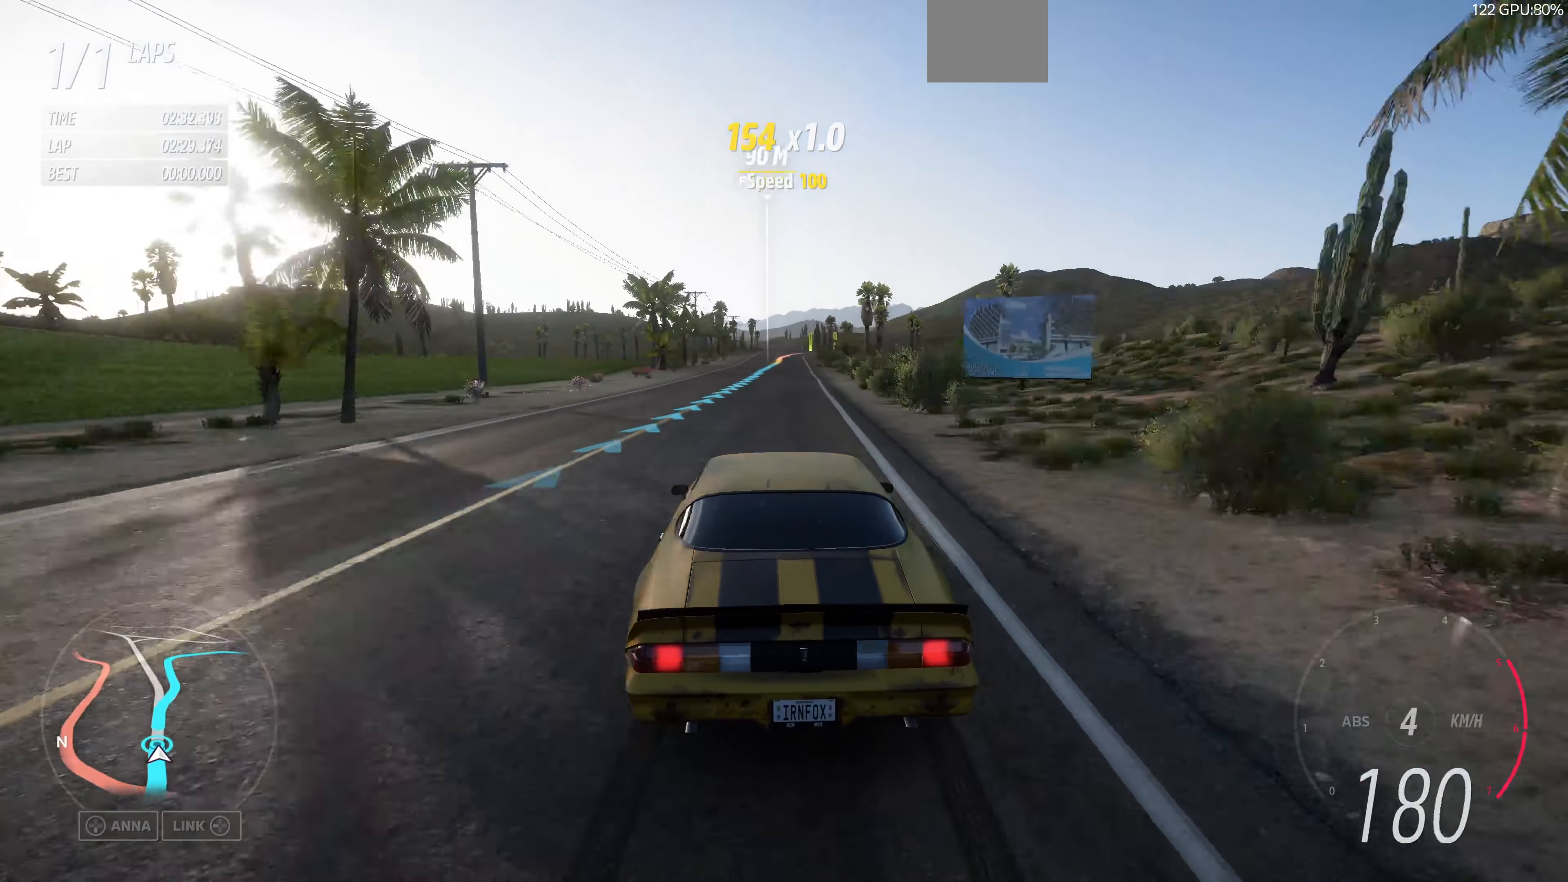
{"buttons": ["CROSS", "R2"], "left_stick": "up-right", "right_stick": "center", "events": [[33, "left_stick", "up-right"]]}
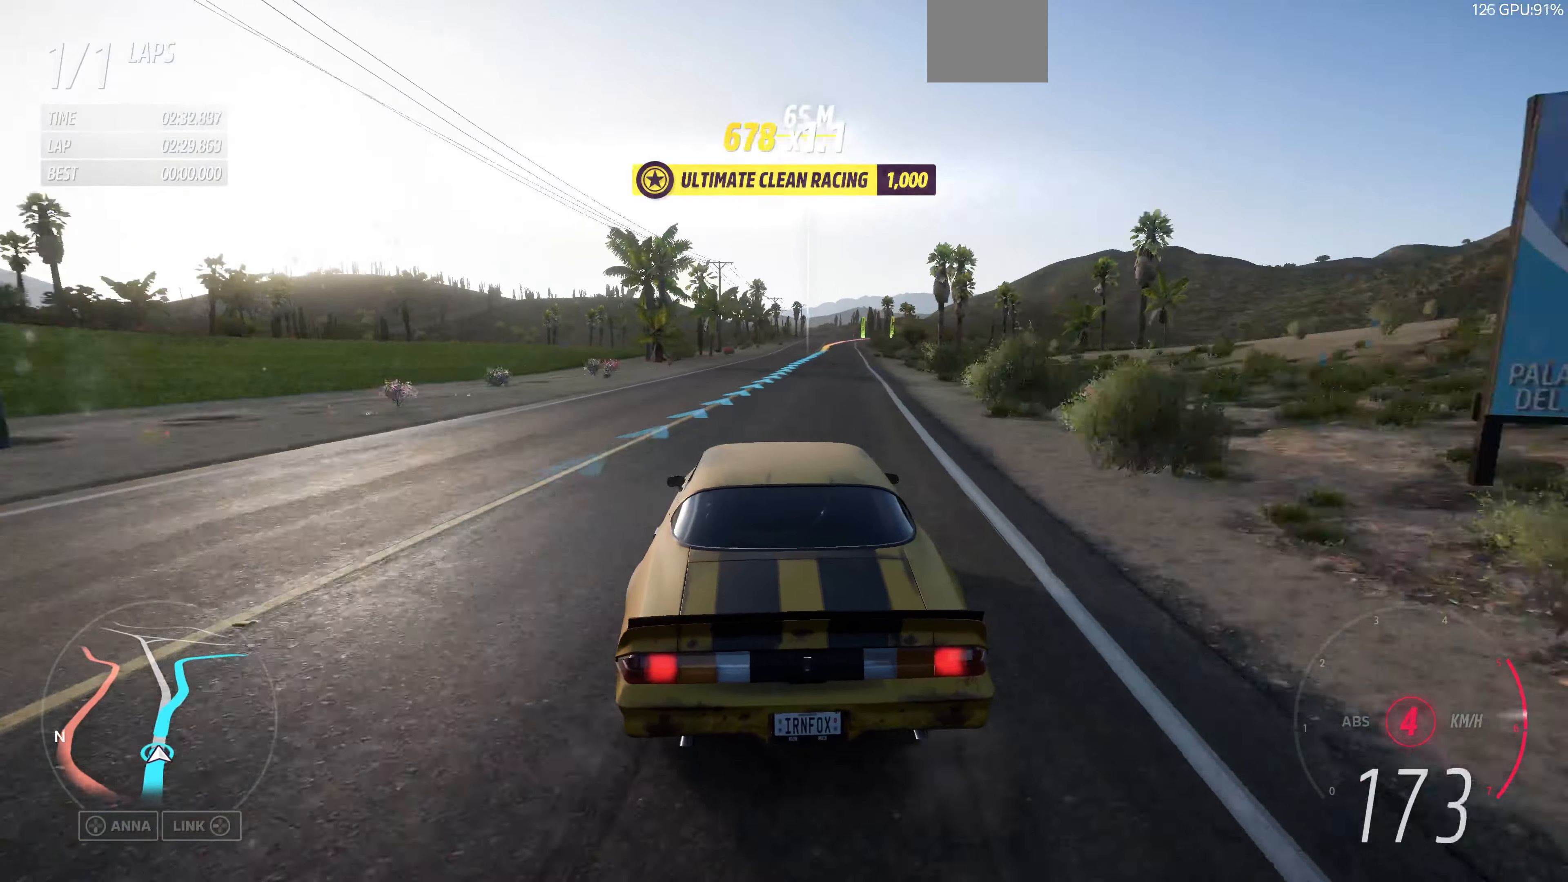
{"buttons": ["CROSS", "R2"], "left_stick": "center", "right_stick": "center", "events": [[33, "left_stick", "center"]]}
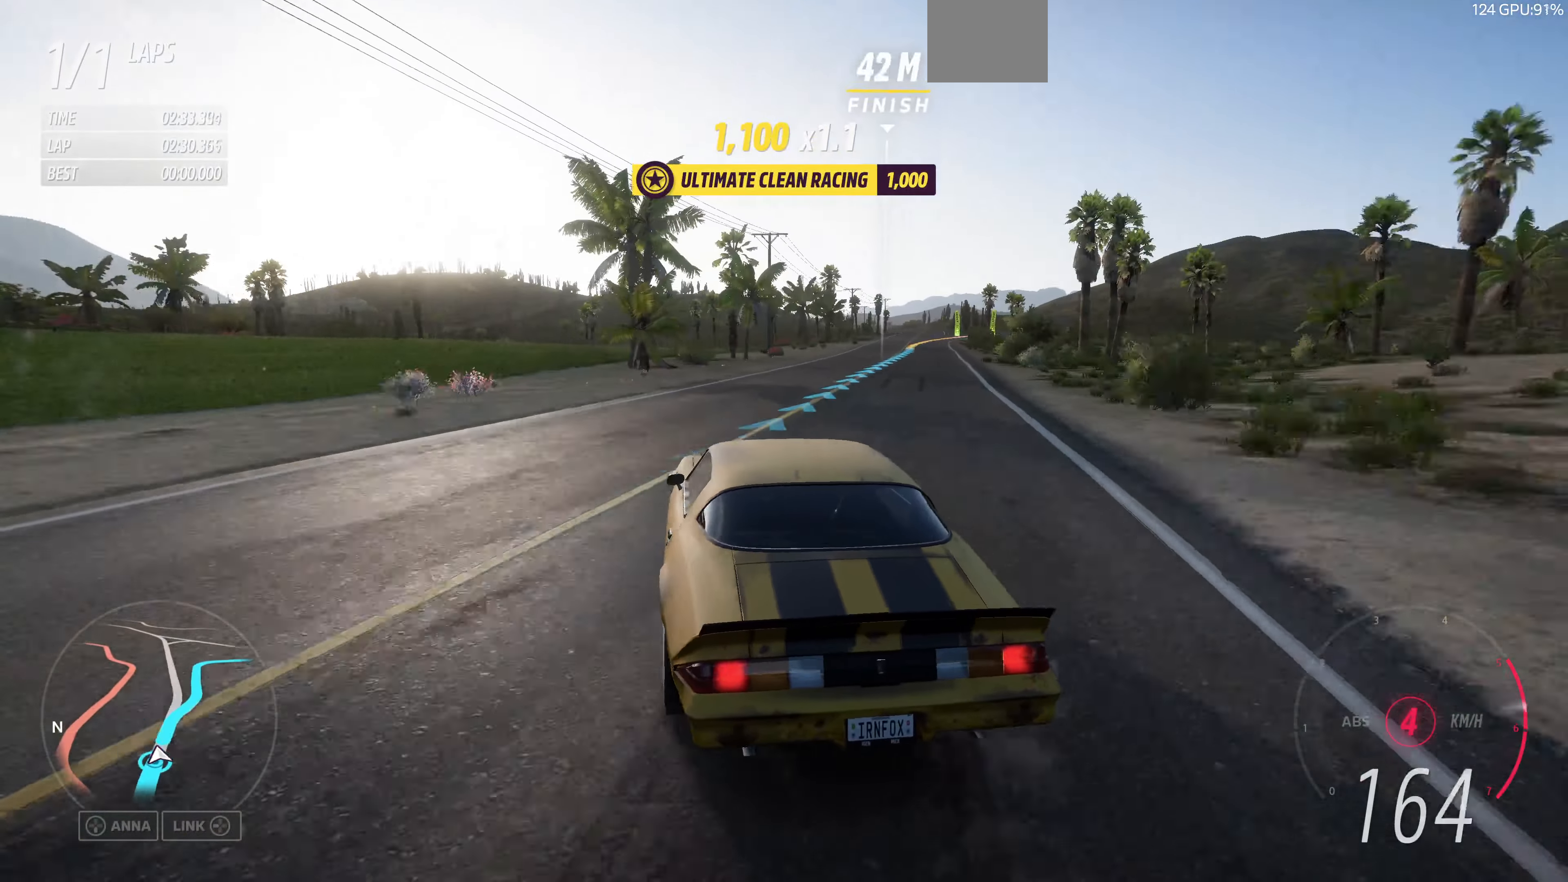
{"buttons": ["CROSS", "R2"], "left_stick": "center", "right_stick": "center", "events": []}
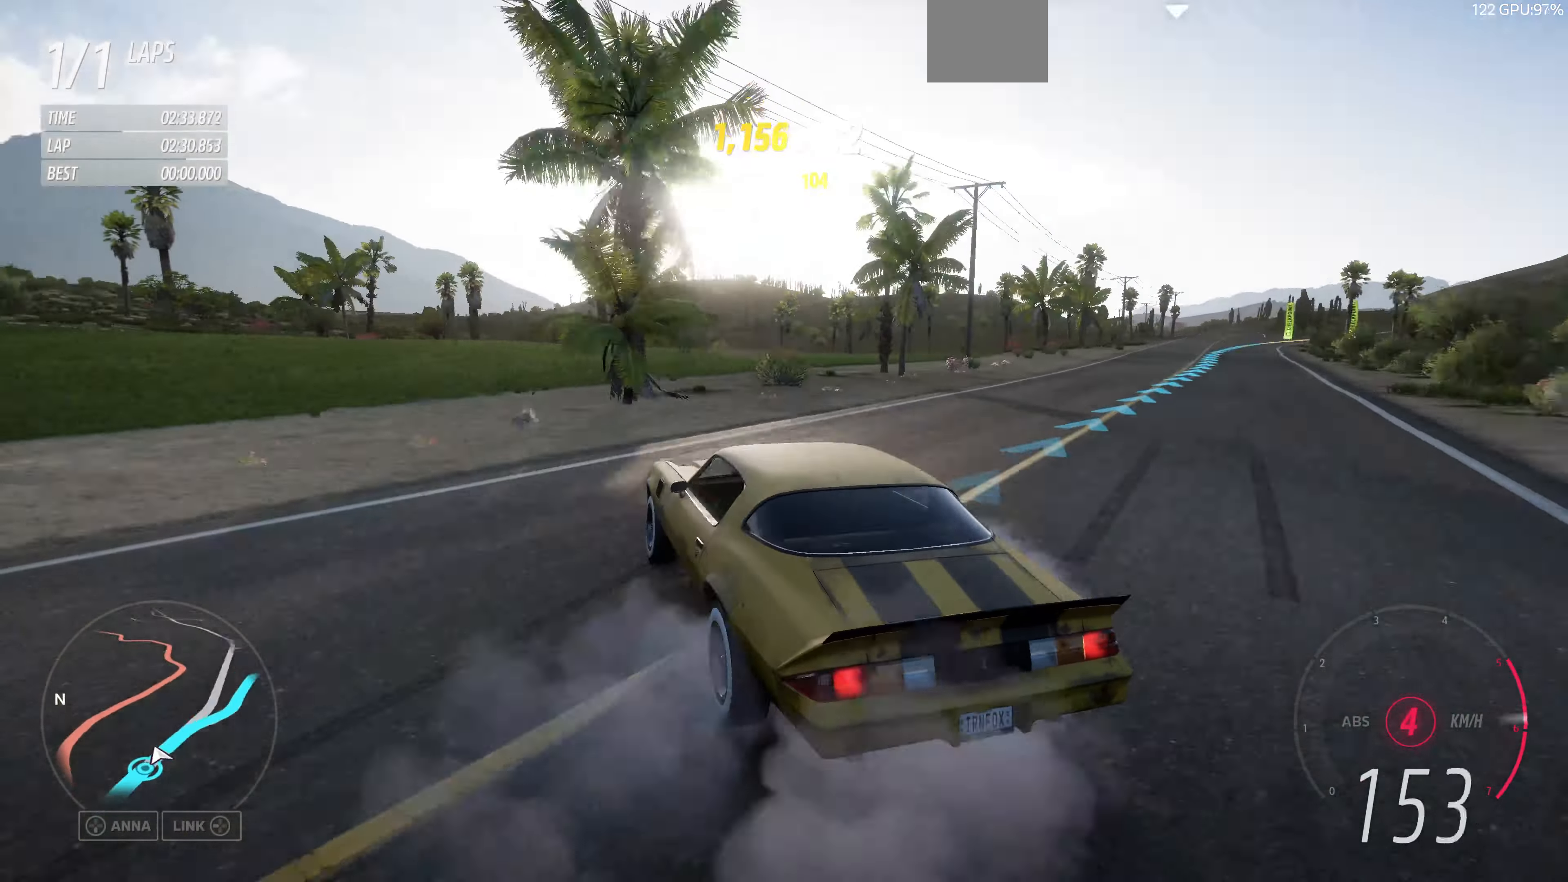
{"buttons": ["CROSS", "R2"], "left_stick": "center", "right_stick": "center", "events": []}
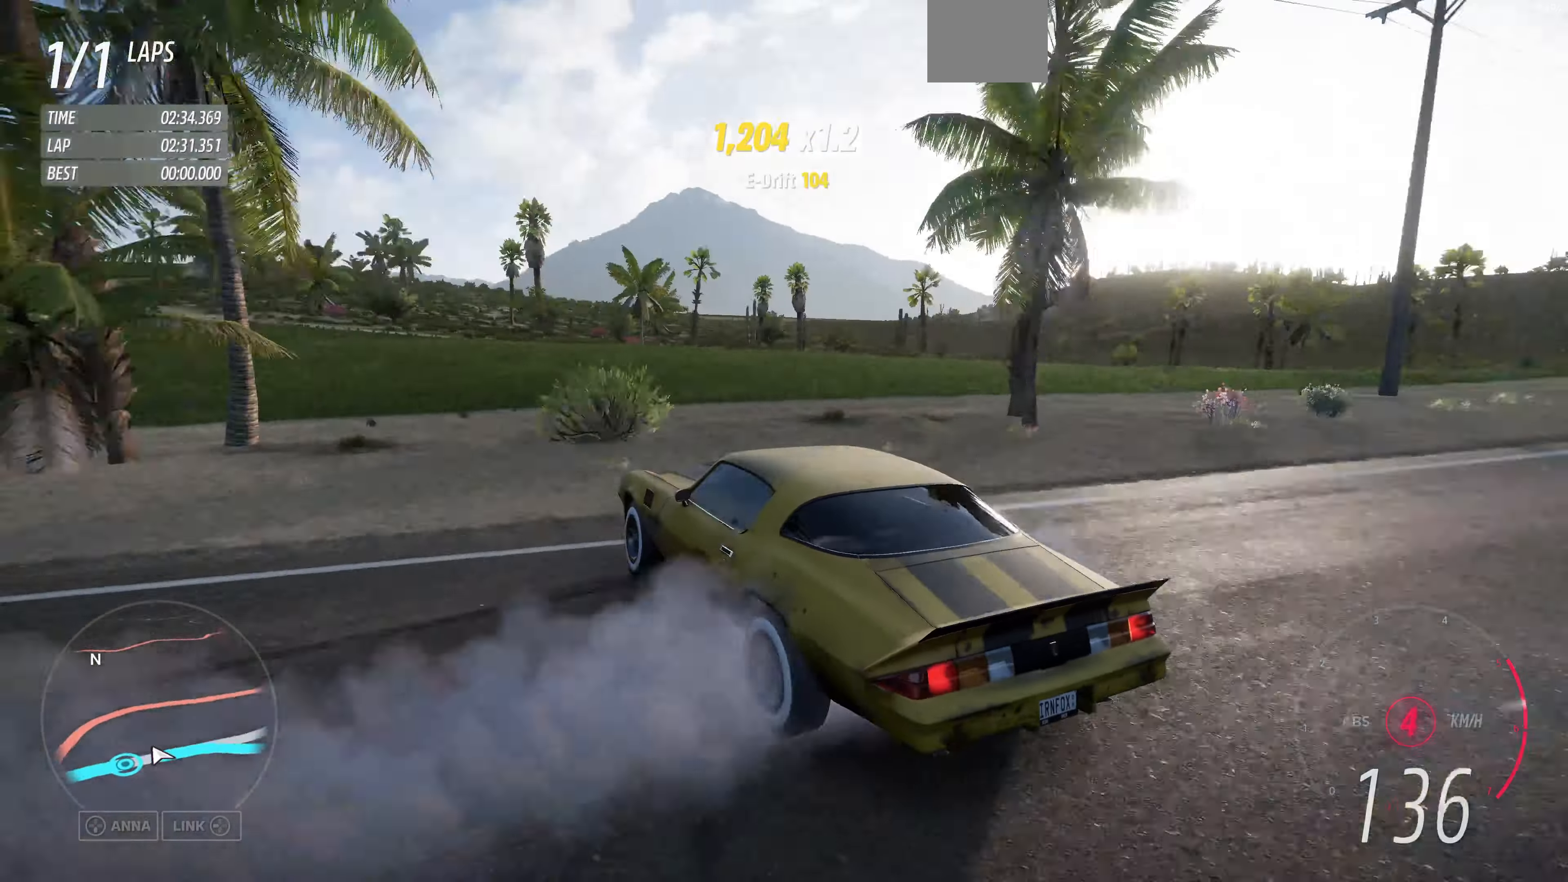
{"buttons": ["CROSS"], "left_stick": "center", "right_stick": "center", "events": [[467, "R2", "up"]]}
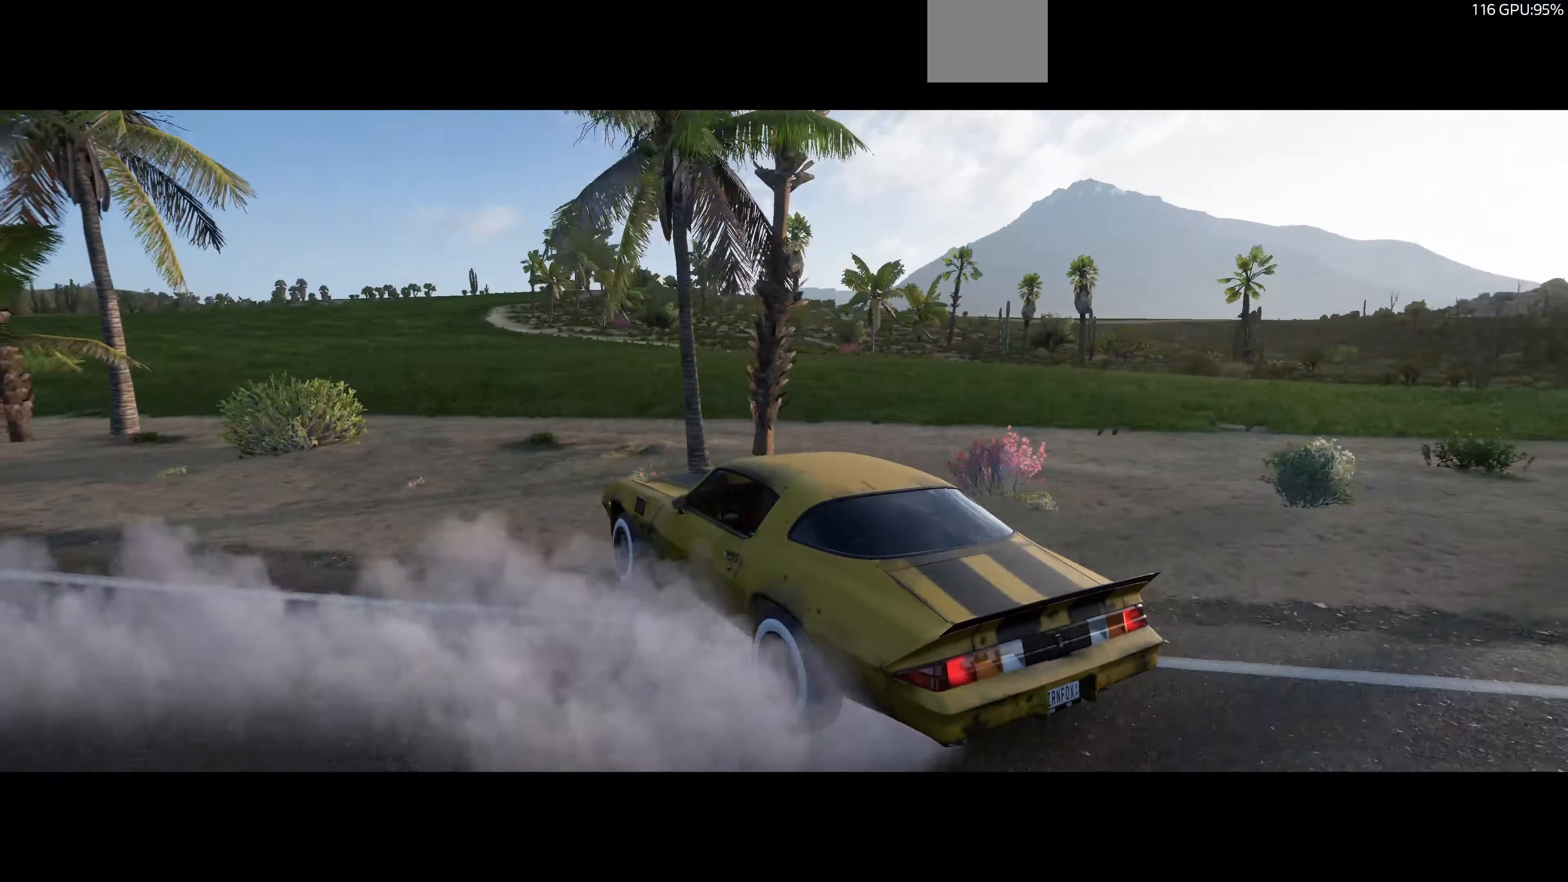
{"buttons": [], "left_stick": "center", "right_stick": "center", "events": [[100, "CROSS", "up"]]}